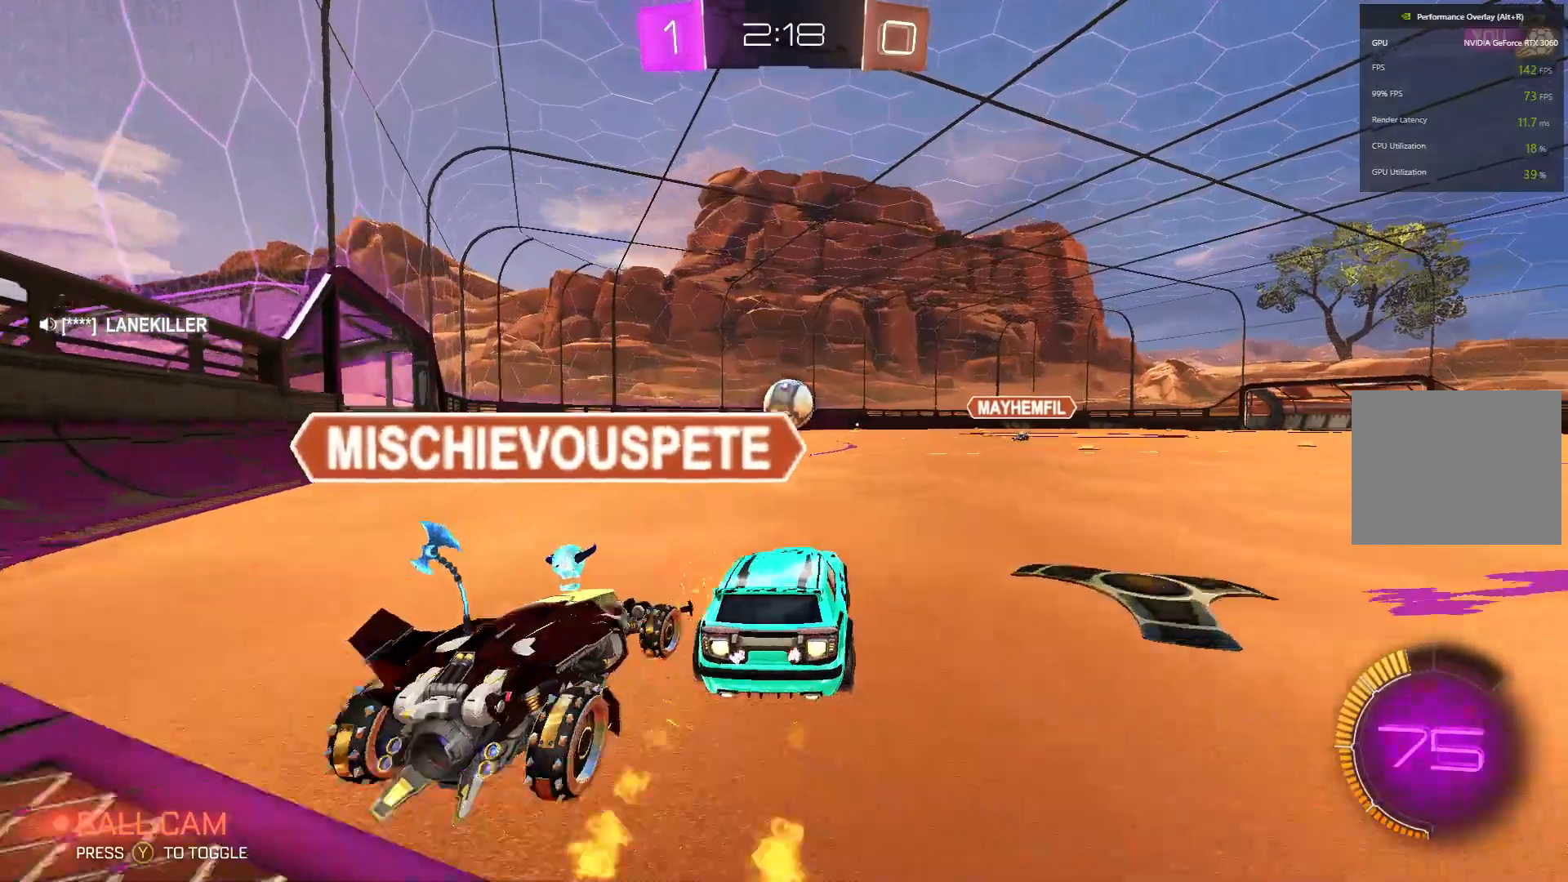
Gameplay with a controller (Xbox layout); each line is a JSON object with the inputs held at the frame after it. "events" lists button and stick changes between this image and that frame as [ms after this image, input, new state], when the widget could be followed in between. Not read: DPAD_DOWN DPAD_LEFT DPAD_RIGHT DPAD_UP L3 R3 SELECT START right_stick.
{"buttons": ["B", "R2"], "left_stick": "left", "events": []}
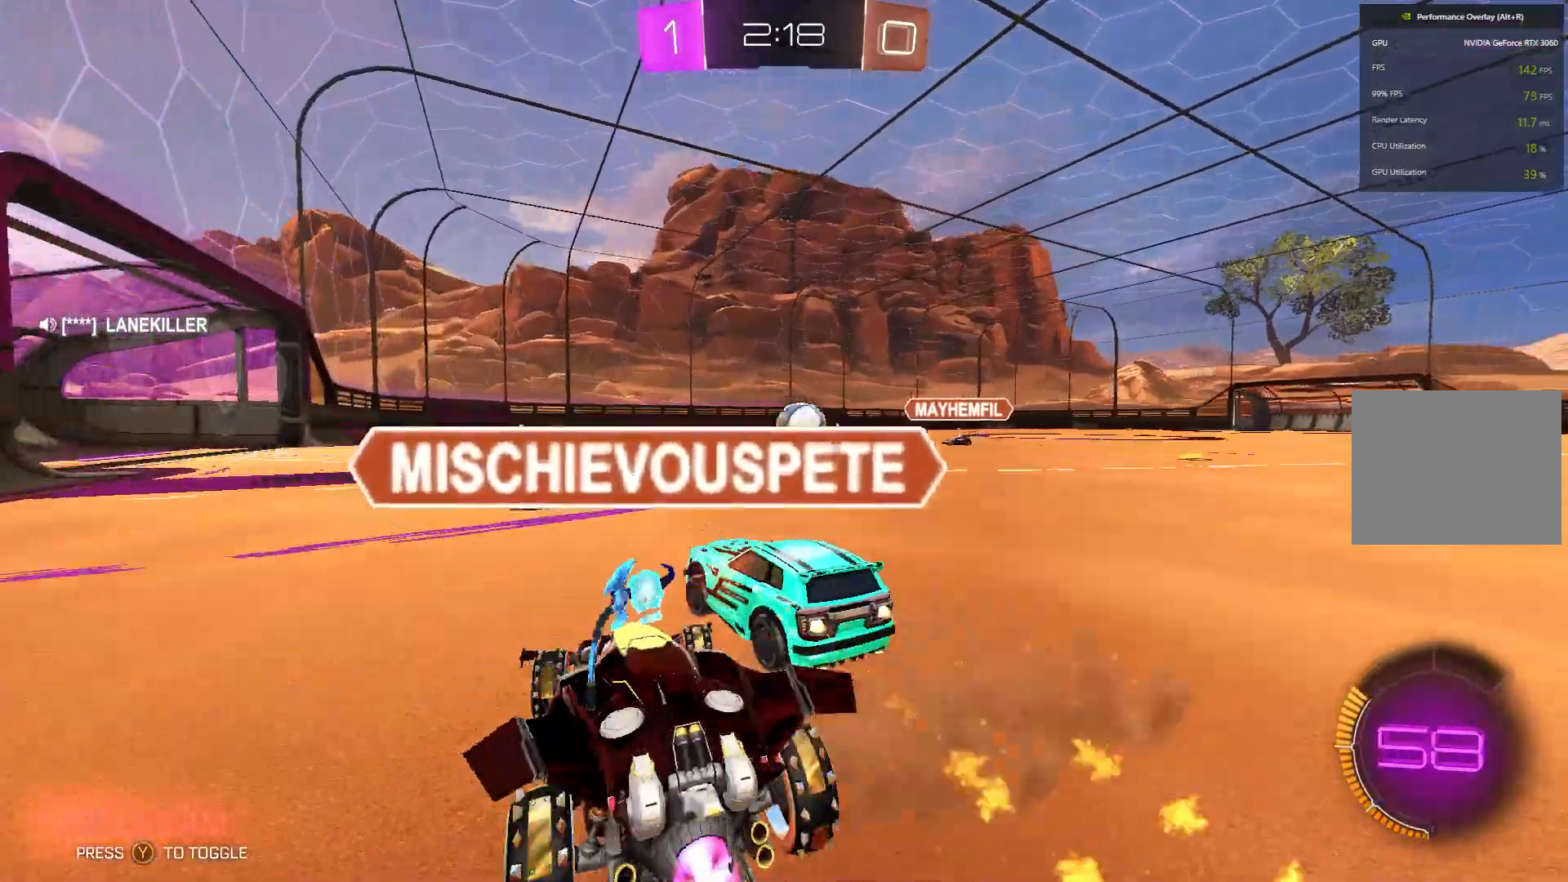
{"buttons": ["B", "R2"], "left_stick": "left", "events": [[233, "left_stick", "center"], [500, "left_stick", "left"]]}
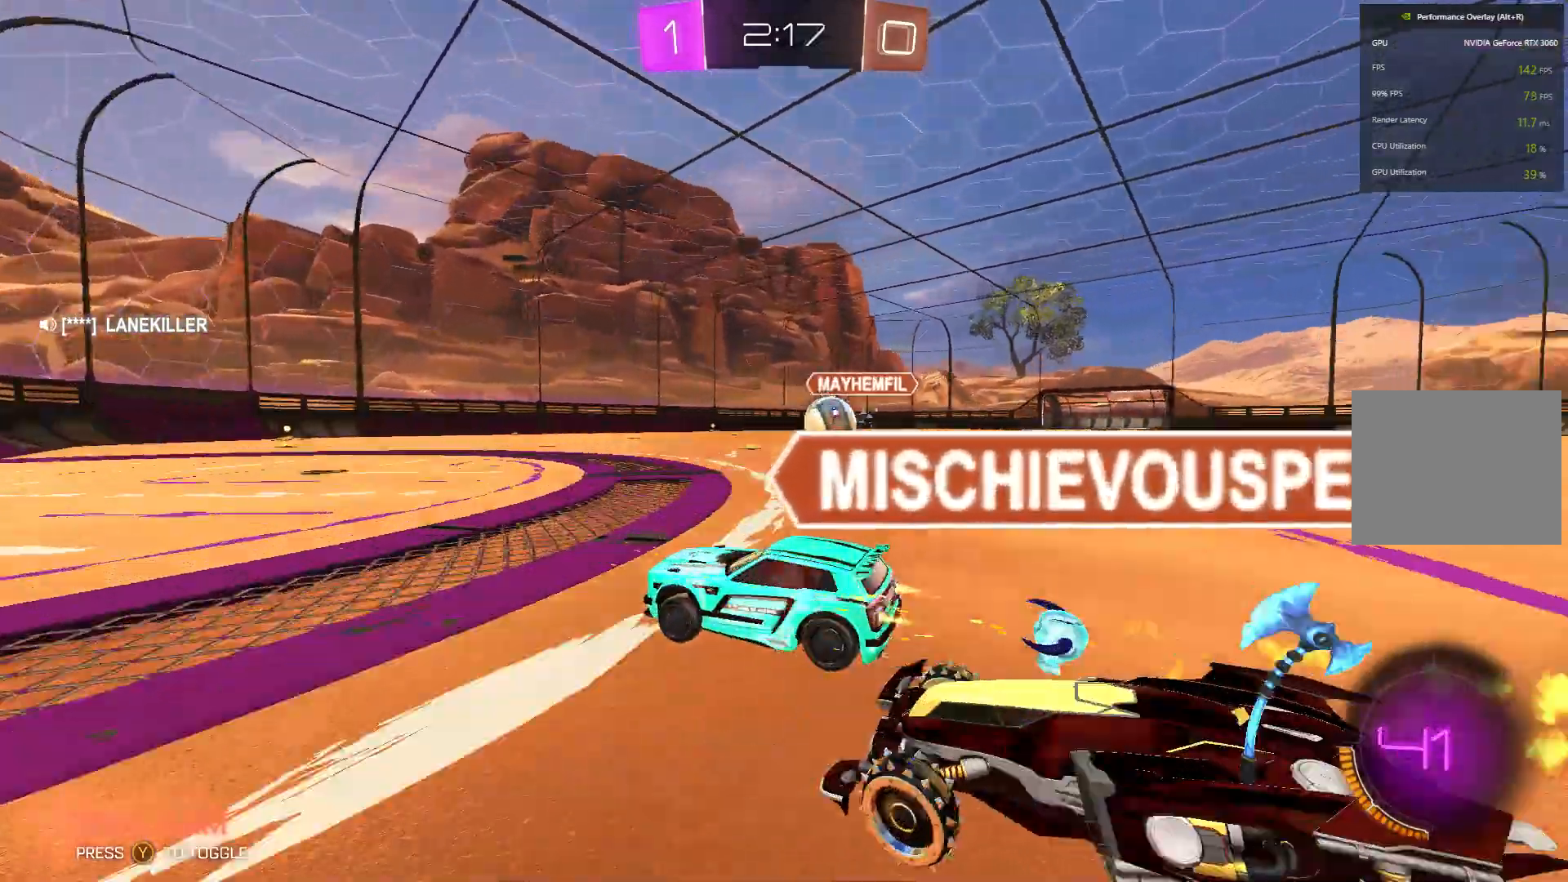
{"buttons": ["L2", "R2"], "left_stick": "right", "events": [[33, "left_stick", "center"], [133, "B", "up"], [167, "R2", "up"], [233, "L2", "down"], [233, "left_stick", "down-right"], [333, "A", "down"], [333, "R2", "down"], [367, "L2", "up"], [367, "left_stick", "right"], [400, "L2", "down"], [500, "A", "up"]]}
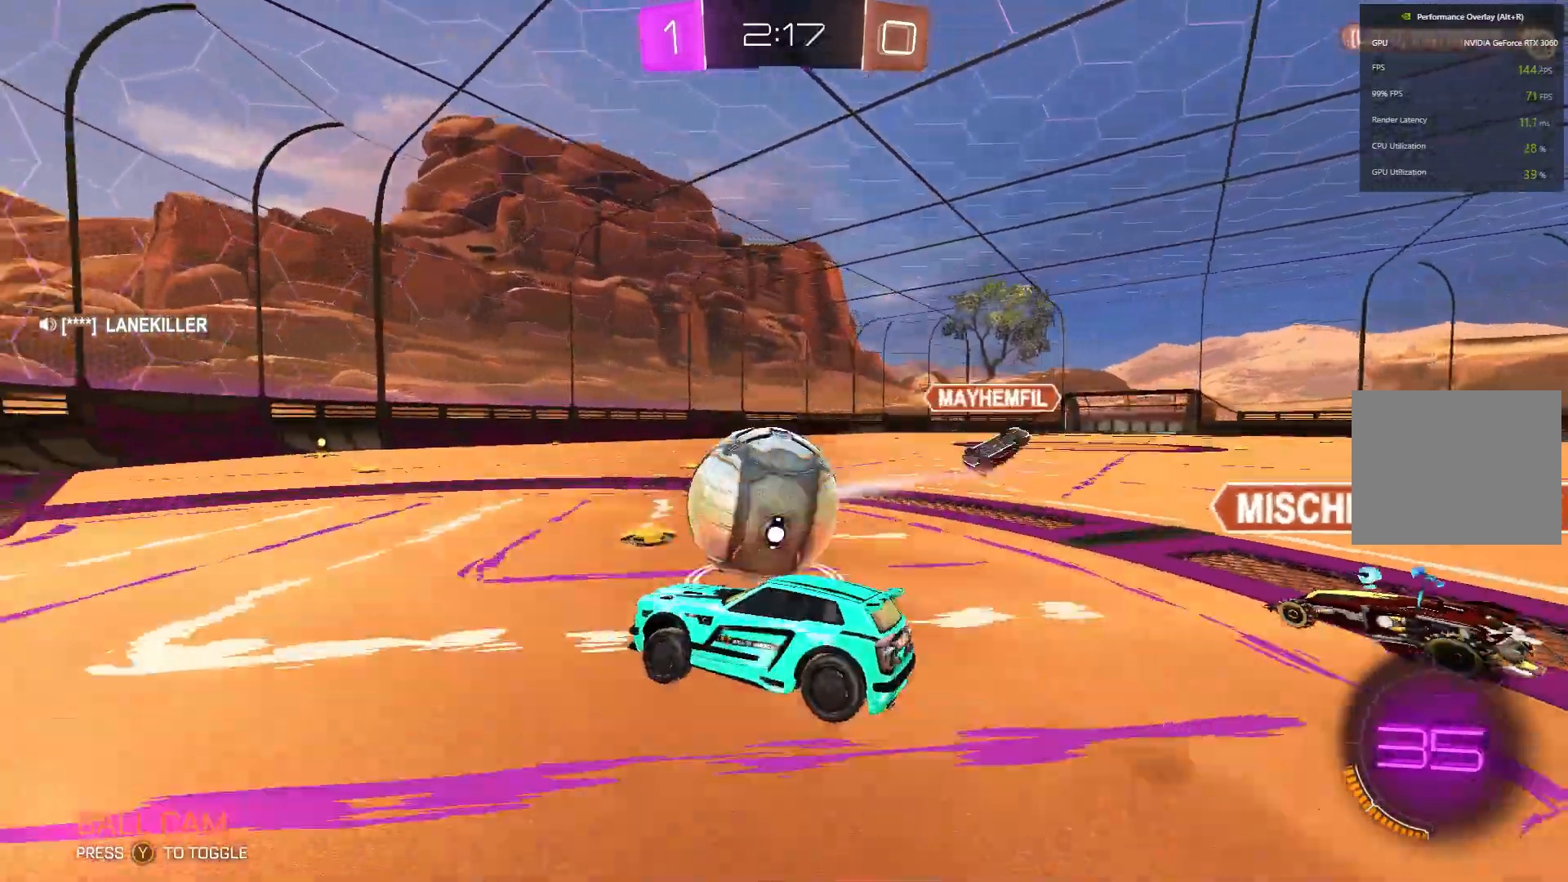
{"buttons": ["R2"], "left_stick": "up-right", "events": [[100, "A", "down"], [167, "left_stick", "up-right"], [233, "A", "up"], [267, "A", "down"], [500, "A", "up"], [500, "L2", "up"]]}
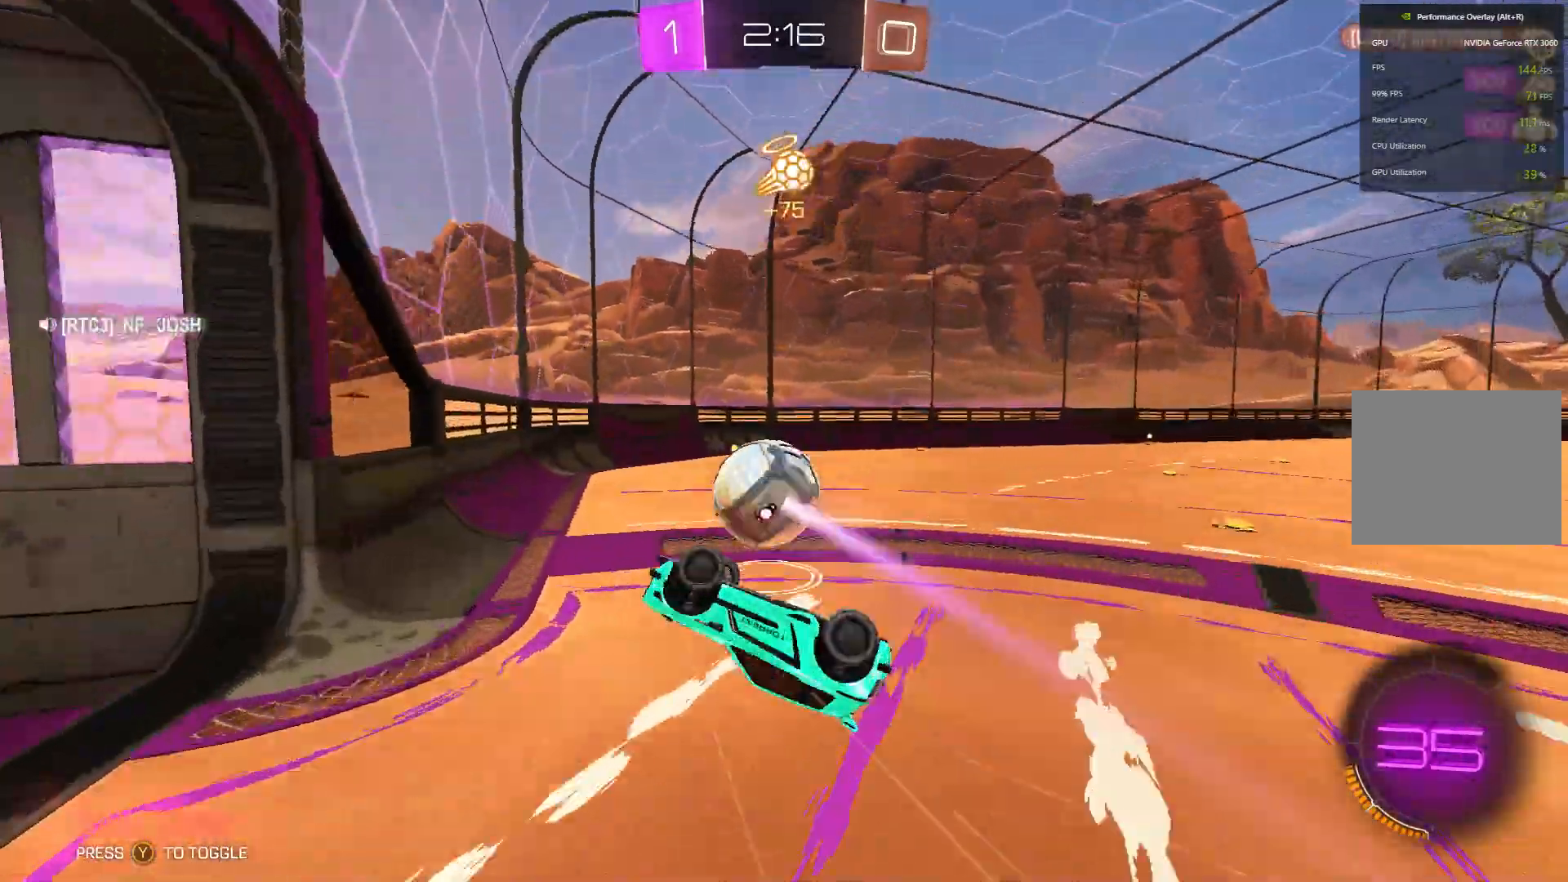
{"buttons": ["R2"], "left_stick": "center", "events": [[33, "left_stick", "right"], [133, "left_stick", "center"]]}
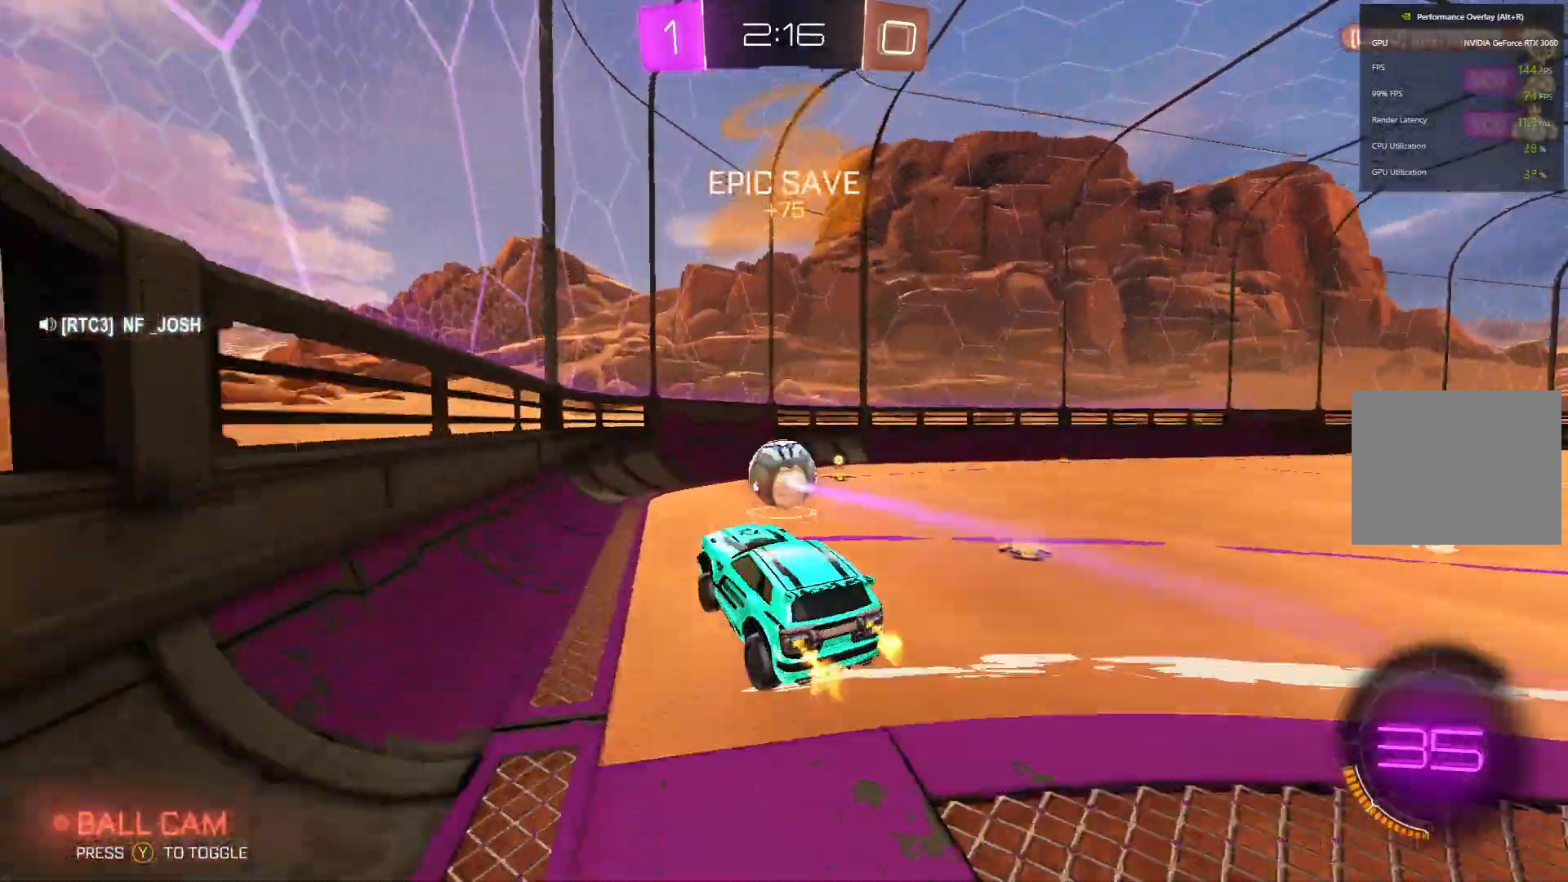
{"buttons": ["B", "R2"], "left_stick": "right", "events": [[67, "left_stick", "right"], [467, "B", "down"]]}
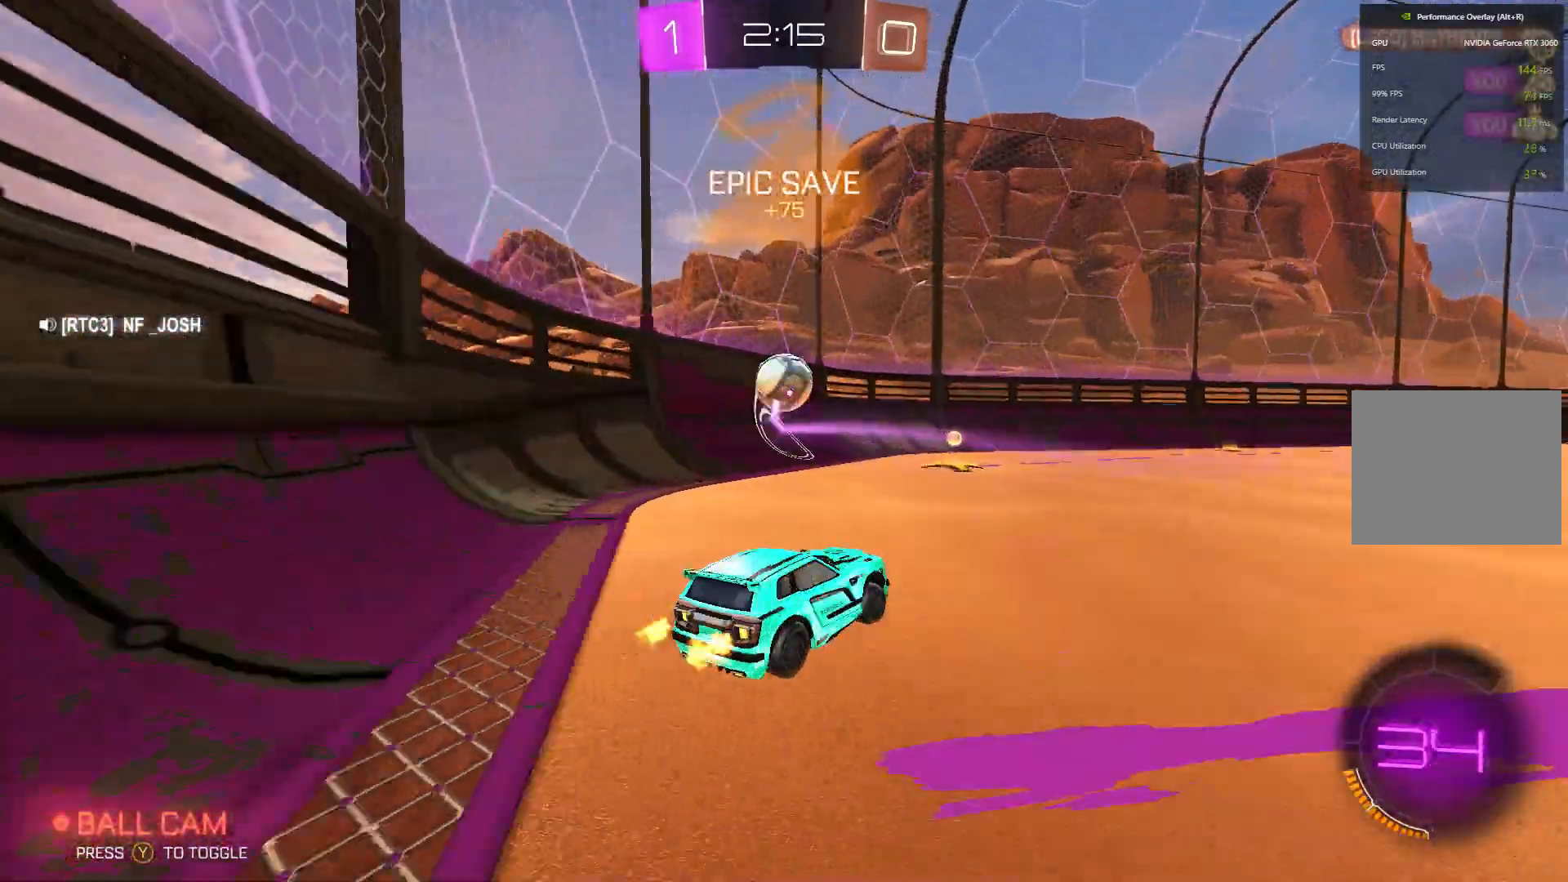
{"buttons": [], "left_stick": "left", "events": [[100, "left_stick", "center"], [233, "left_stick", "left"], [333, "B", "up"], [400, "R2", "up"]]}
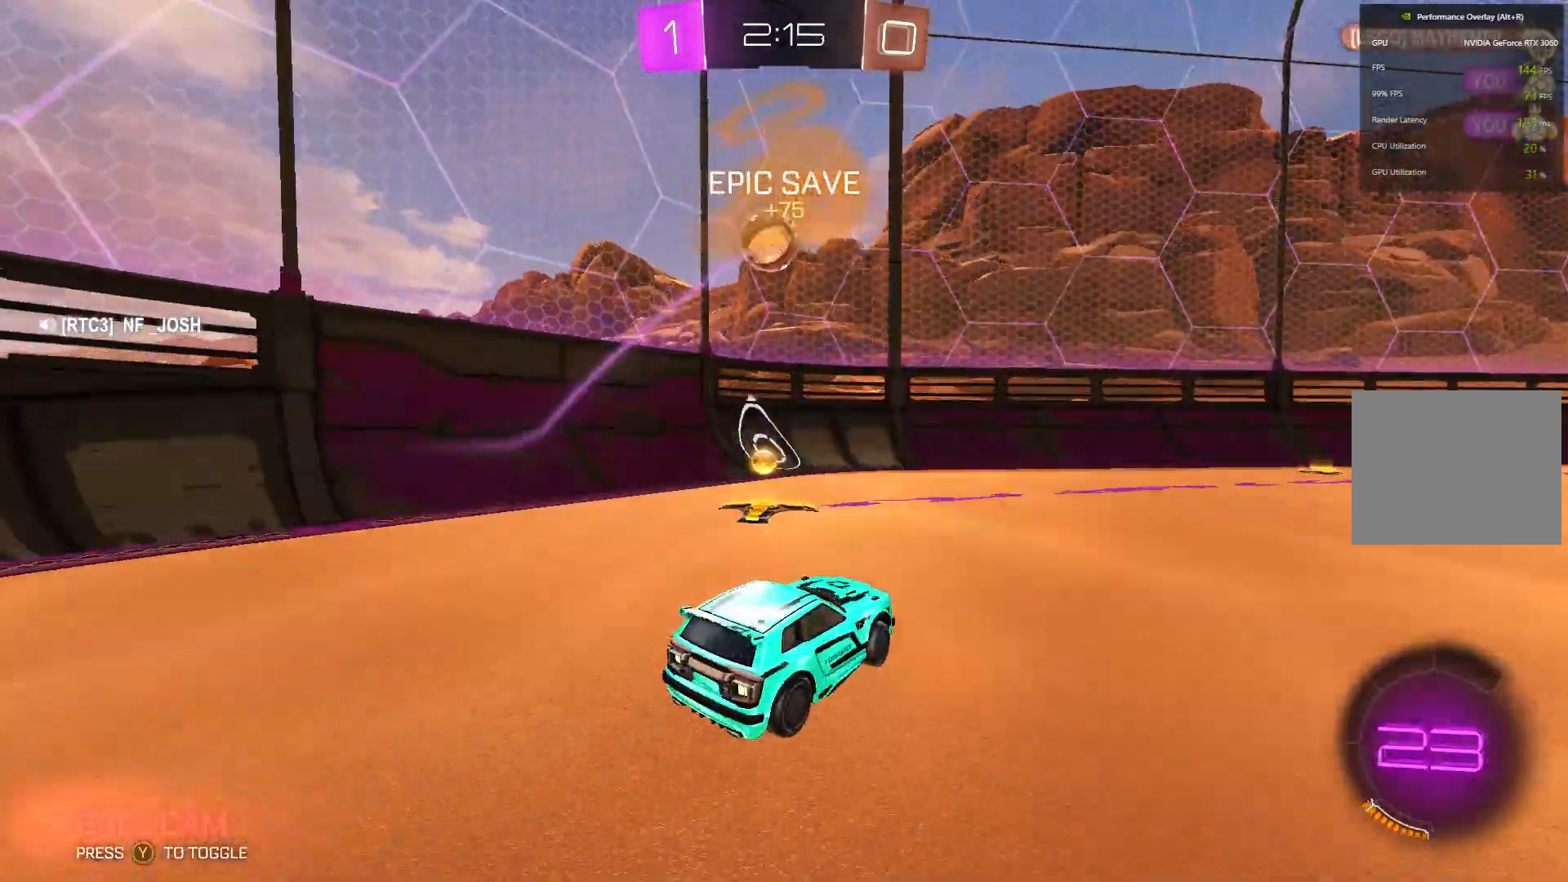
{"buttons": ["R2"], "left_stick": "right", "events": [[333, "R2", "down"], [433, "left_stick", "right"]]}
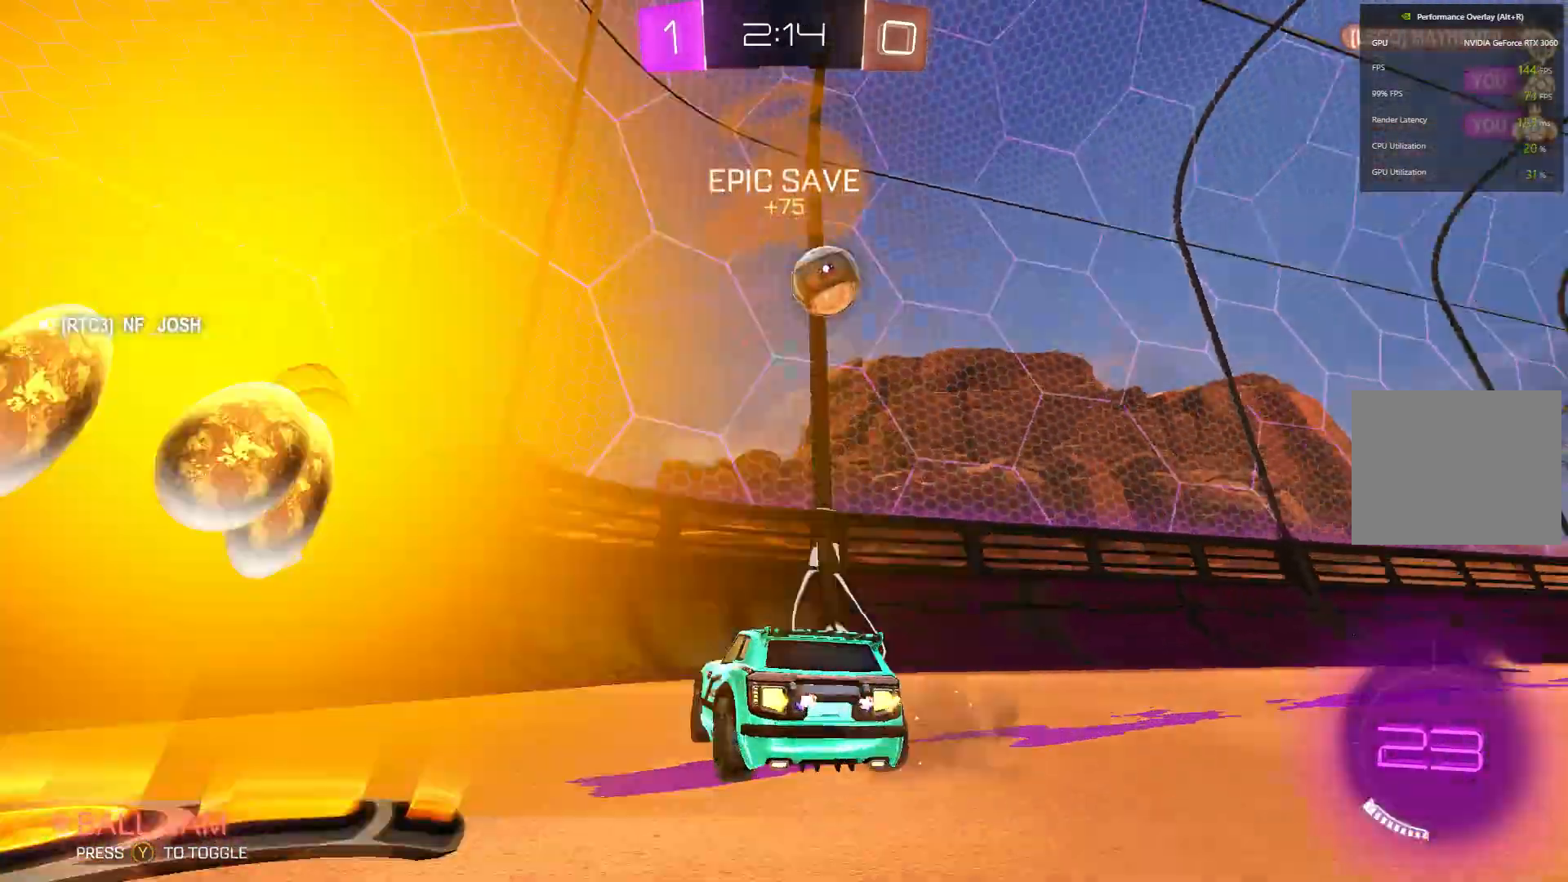
{"buttons": ["L2", "R2"], "left_stick": "right", "events": [[200, "left_stick", "center"], [267, "R2", "up"], [267, "left_stick", "right"], [333, "L2", "down"], [500, "R2", "down"]]}
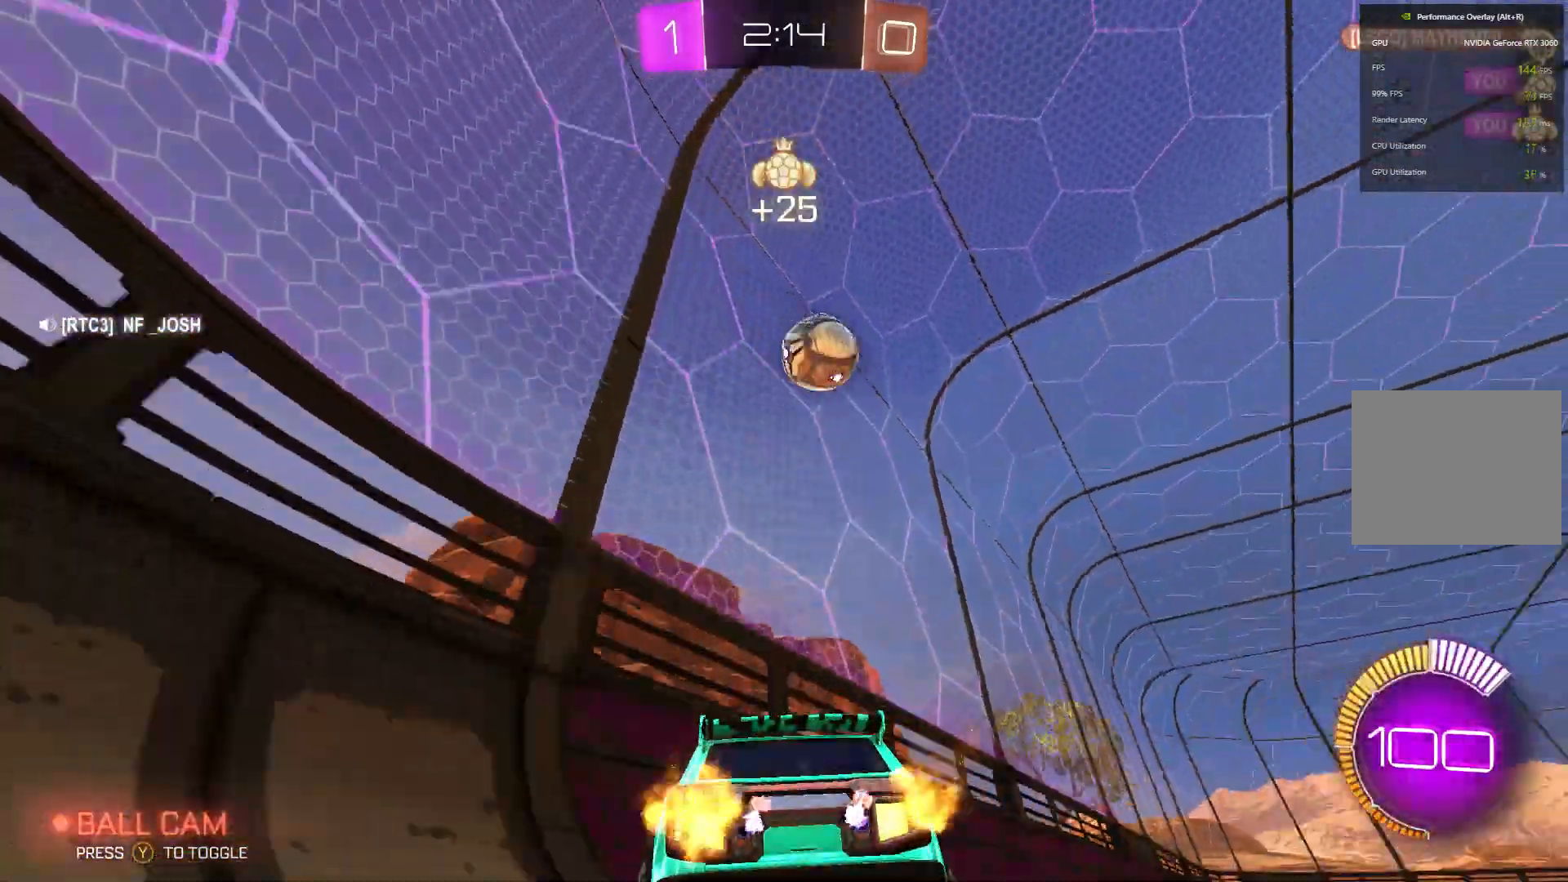
{"buttons": ["R2"], "left_stick": "center", "events": [[67, "L2", "up"], [333, "left_stick", "left"], [500, "left_stick", "center"]]}
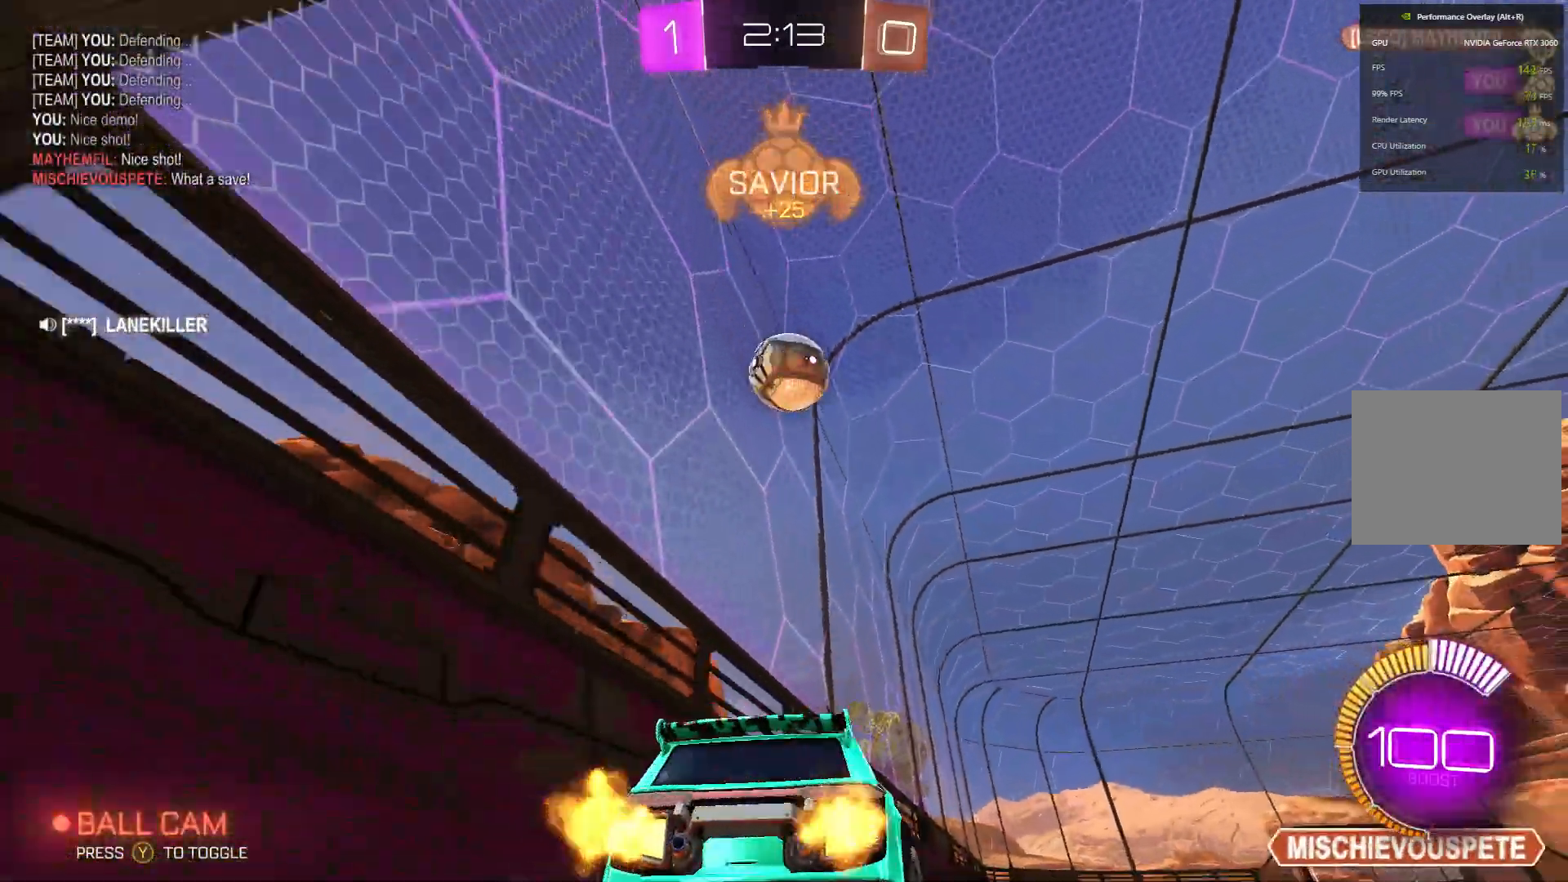
{"buttons": ["R2"], "left_stick": "left", "events": [[167, "L2", "down"], [167, "left_stick", "right"], [267, "R2", "up"], [333, "R2", "down"], [367, "L2", "up"], [400, "left_stick", "center"], [467, "left_stick", "left"]]}
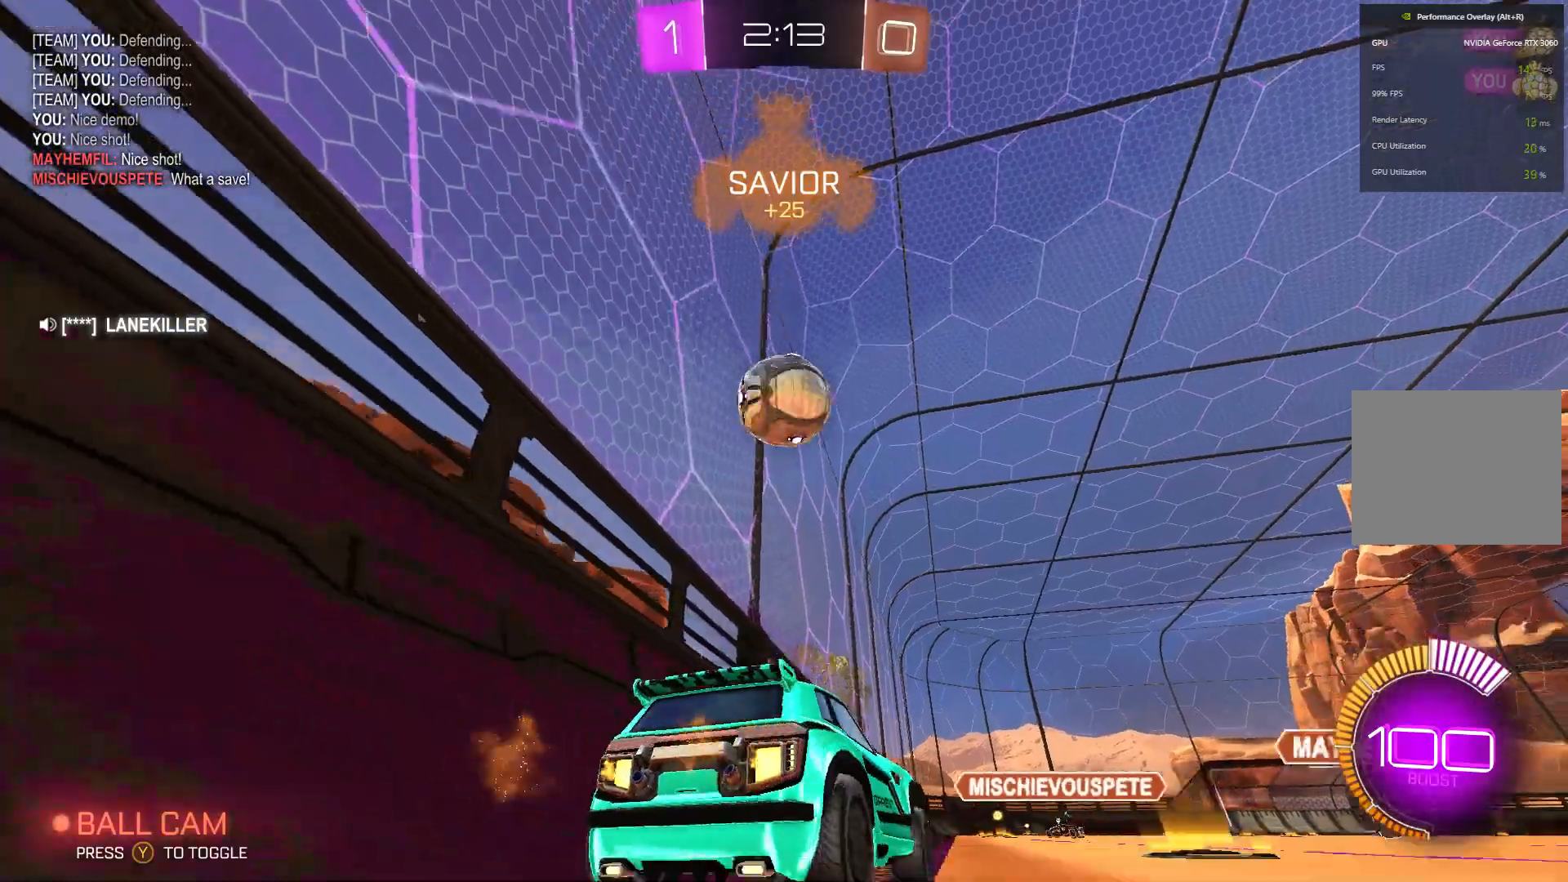
{"buttons": ["R2"], "left_stick": "center", "events": [[100, "left_stick", "center"], [300, "left_stick", "right"], [433, "left_stick", "center"]]}
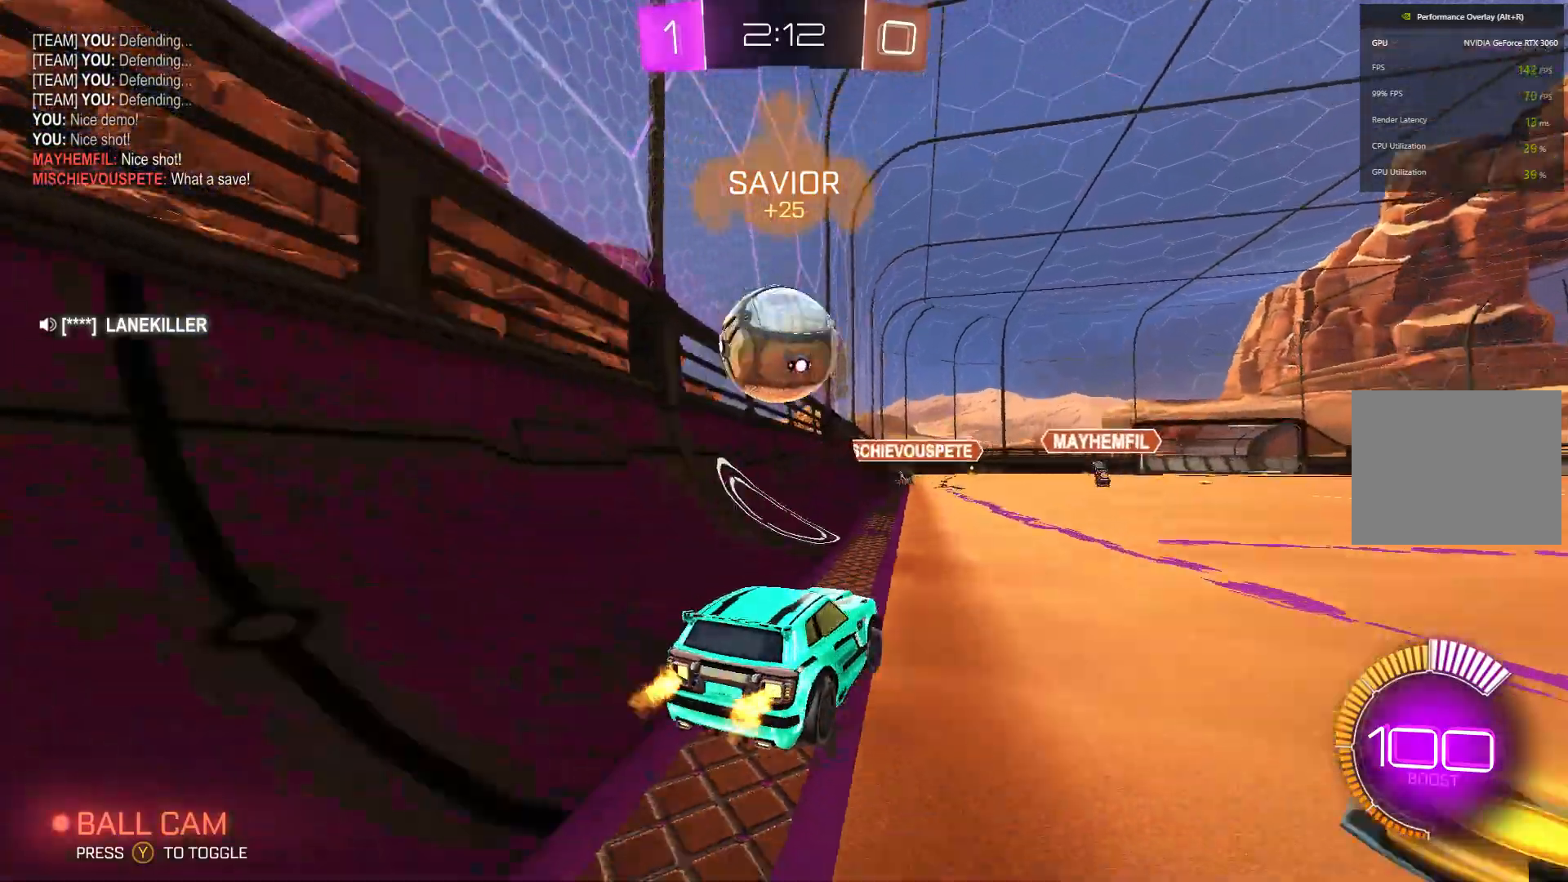
{"buttons": ["R2"], "left_stick": "center", "events": [[67, "left_stick", "left"], [133, "left_stick", "center"], [300, "Y", "down"], [367, "Y", "up"]]}
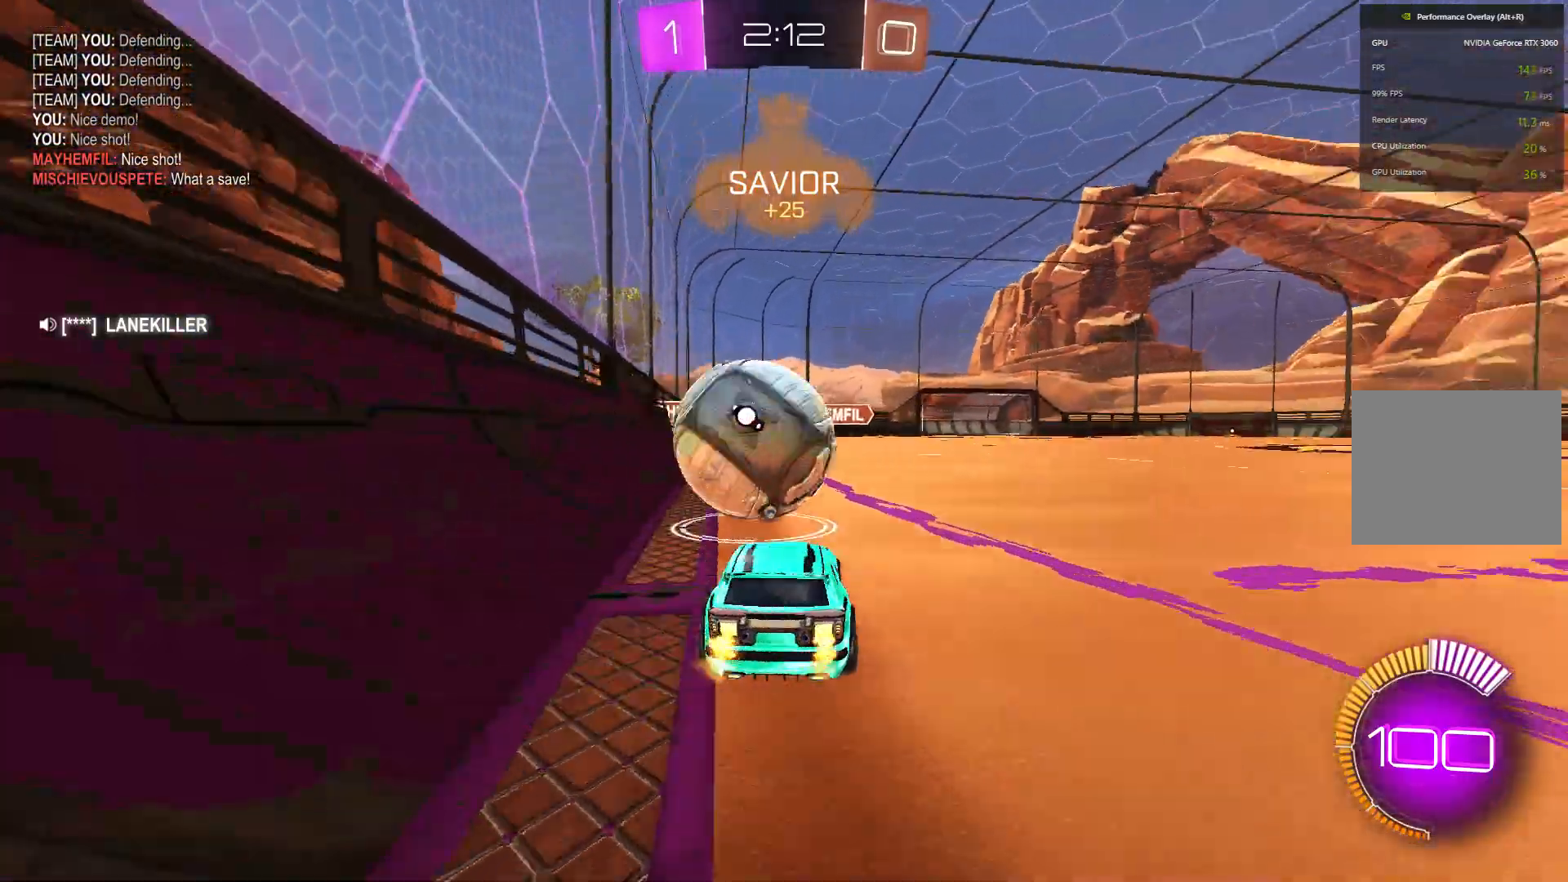
{"buttons": ["B", "R2"], "left_stick": "center", "events": [[133, "left_stick", "right"], [200, "B", "down"], [333, "left_stick", "center"]]}
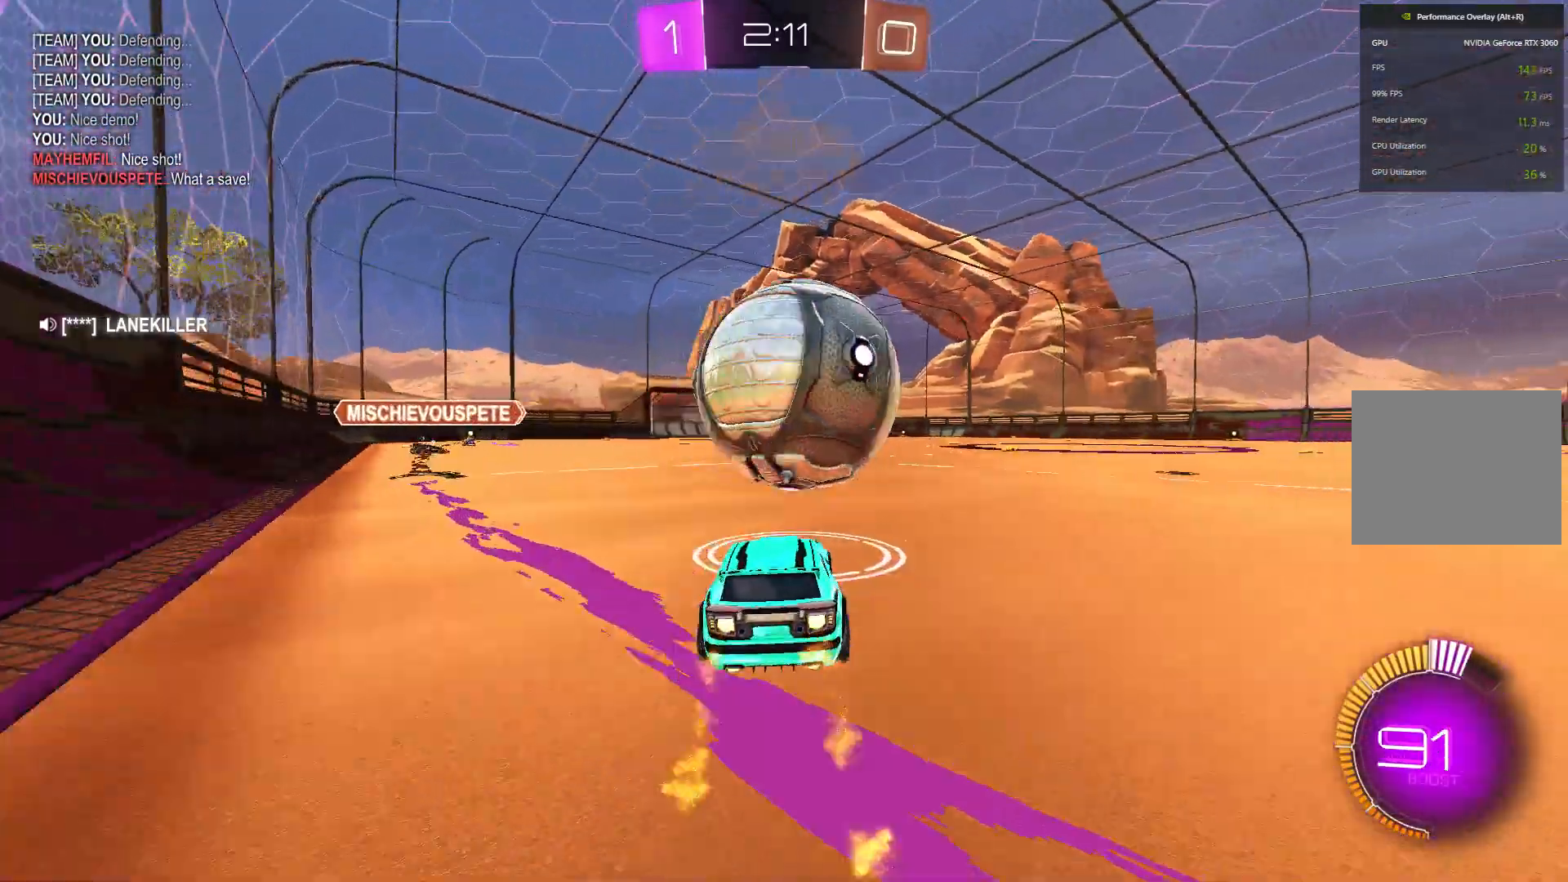
{"buttons": ["B", "R2"], "left_stick": "left", "events": [[467, "left_stick", "left"]]}
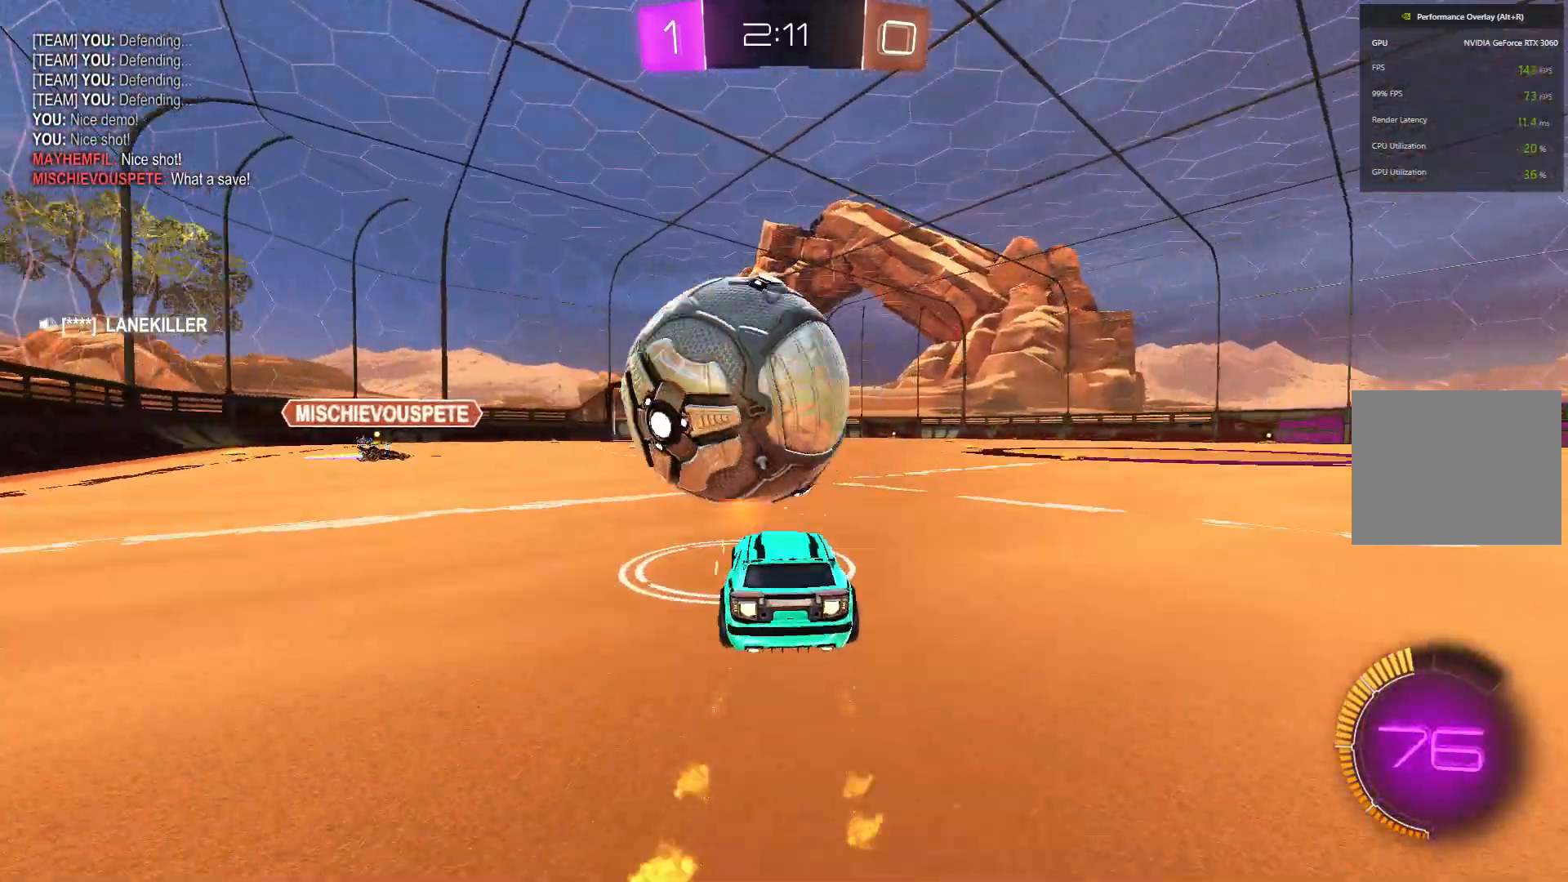
{"buttons": ["A", "B", "R1"], "left_stick": "up-right", "events": [[67, "left_stick", "center"], [333, "left_stick", "up-right"], [367, "R2", "up"], [400, "A", "down"], [500, "R1", "down"]]}
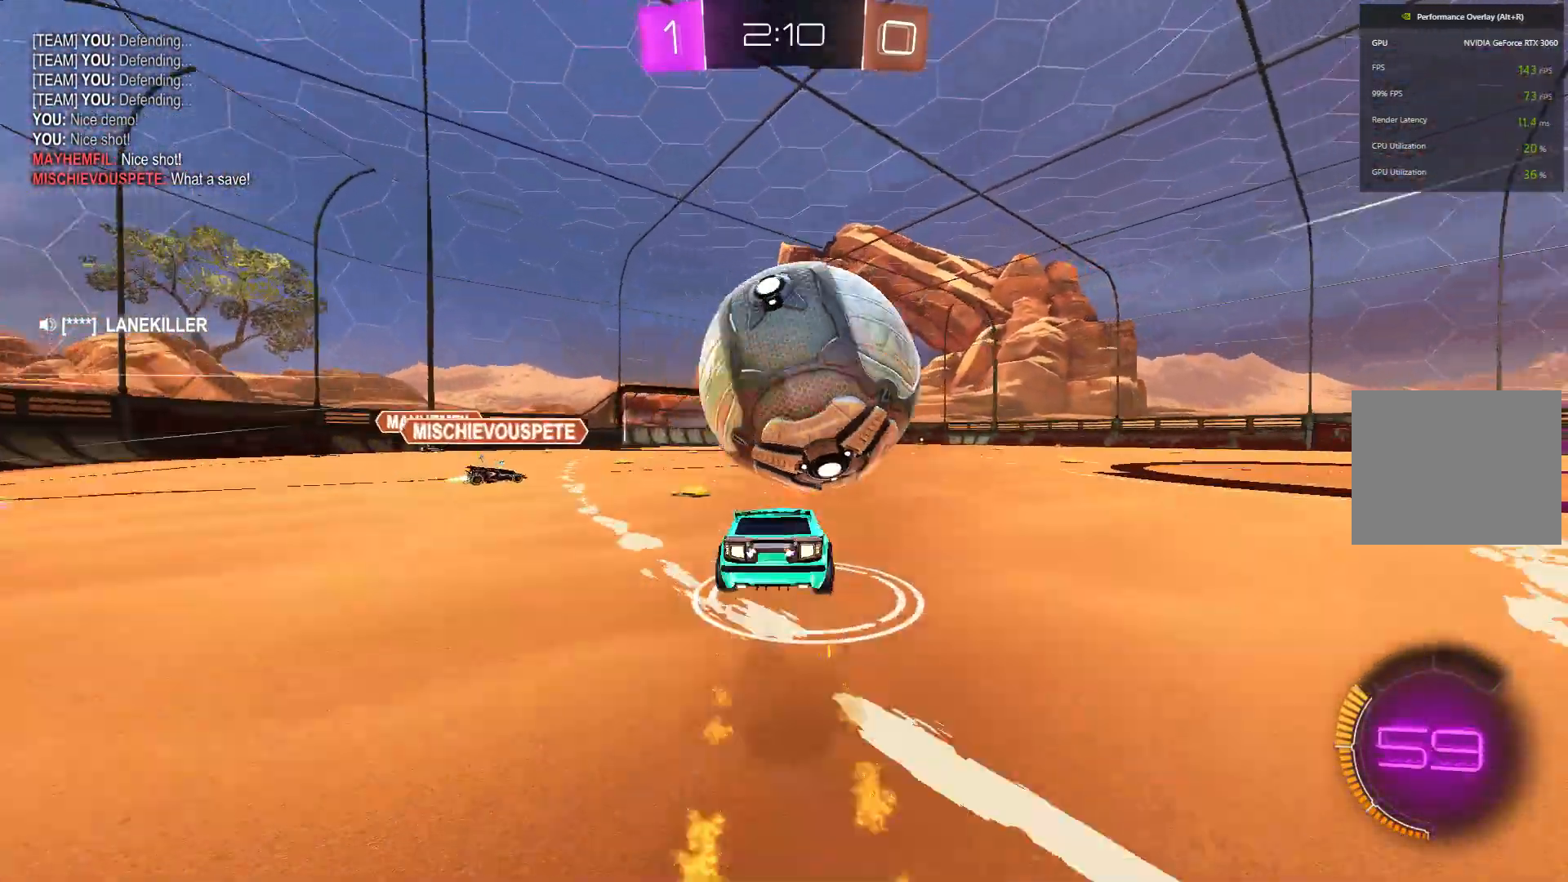
{"buttons": ["B", "L2", "R1"], "left_stick": "right", "events": [[33, "L2", "down"], [67, "A", "up"], [100, "A", "down"], [333, "A", "up"], [467, "left_stick", "right"]]}
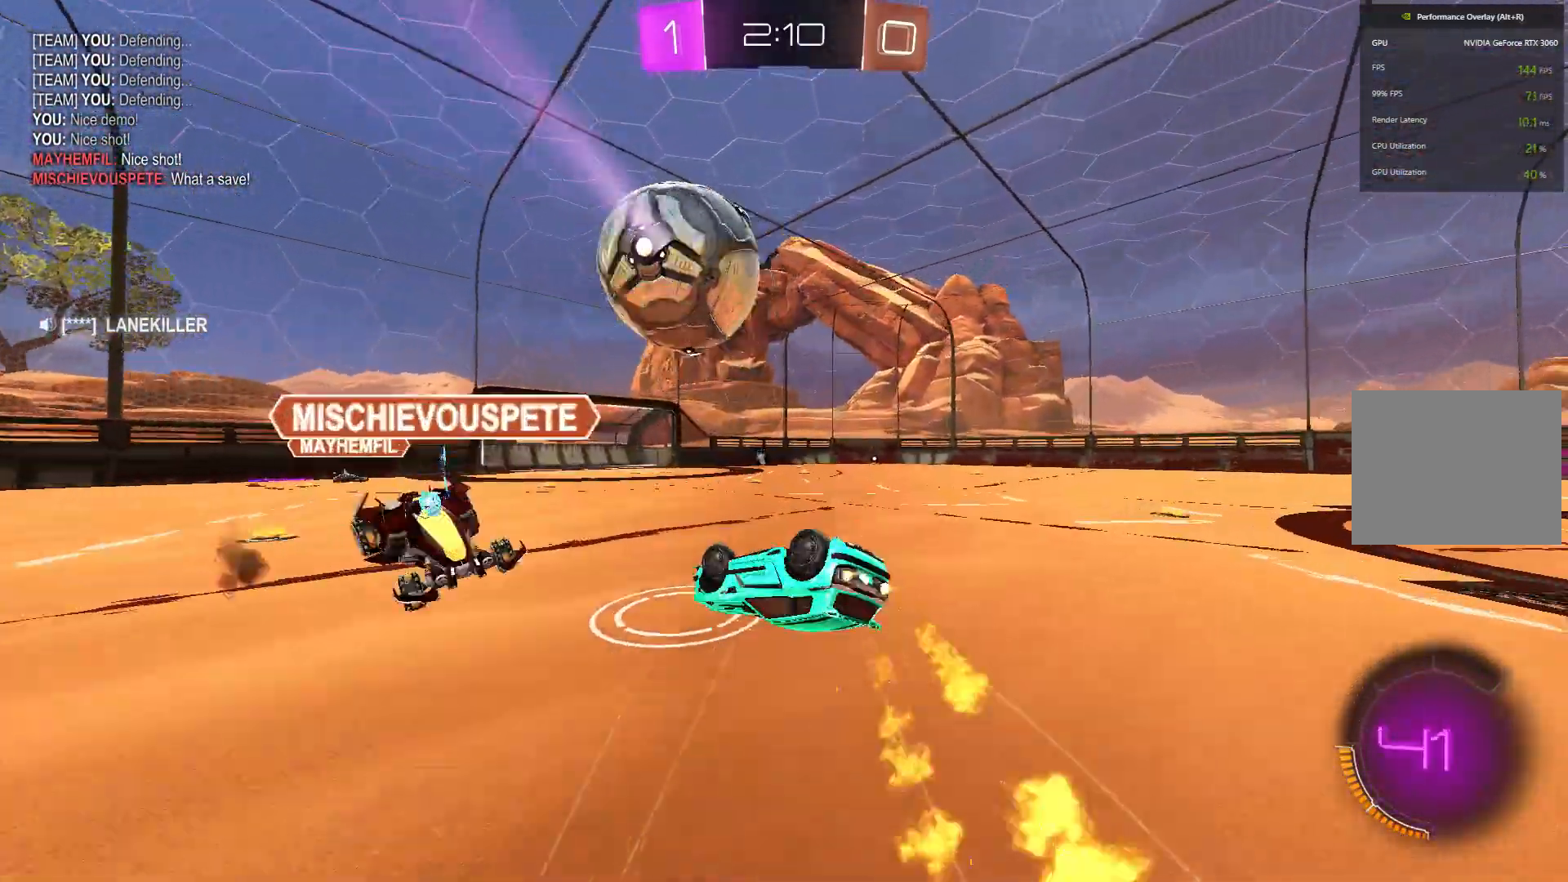
{"buttons": ["R2"], "left_stick": "down", "events": [[100, "left_stick", "center"], [133, "B", "up"], [133, "L2", "up"], [167, "R1", "up"], [300, "R2", "down"], [367, "left_stick", "down"]]}
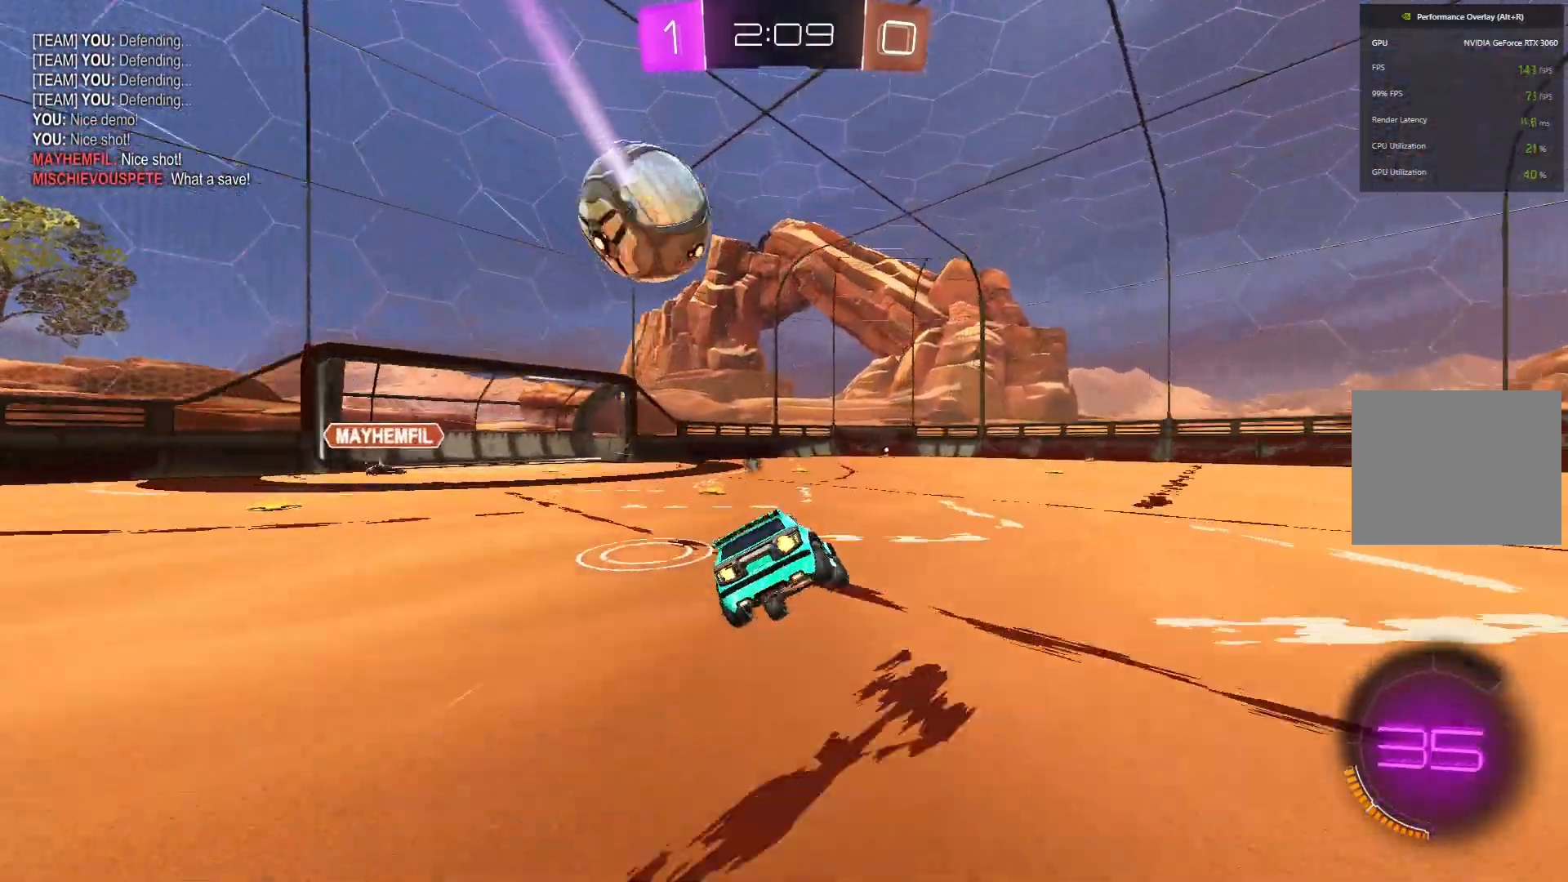
{"buttons": ["B", "R2"], "left_stick": "left", "events": [[167, "left_stick", "center"], [233, "B", "down"], [400, "left_stick", "down-left"], [500, "left_stick", "left"]]}
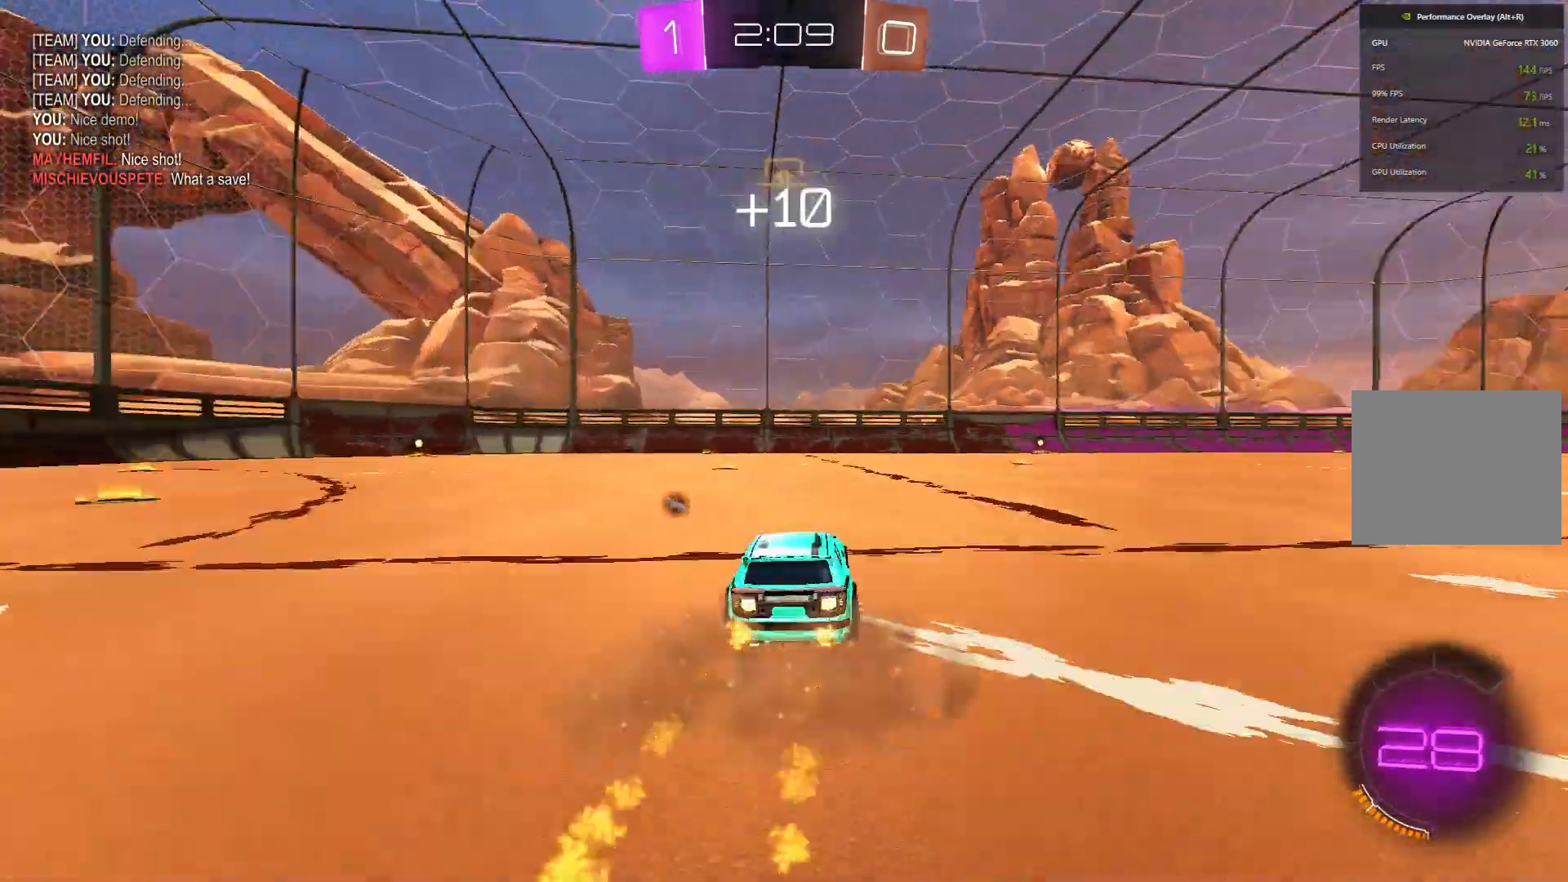
{"buttons": ["B", "R2"], "left_stick": "left", "events": [[233, "left_stick", "center"], [333, "left_stick", "left"]]}
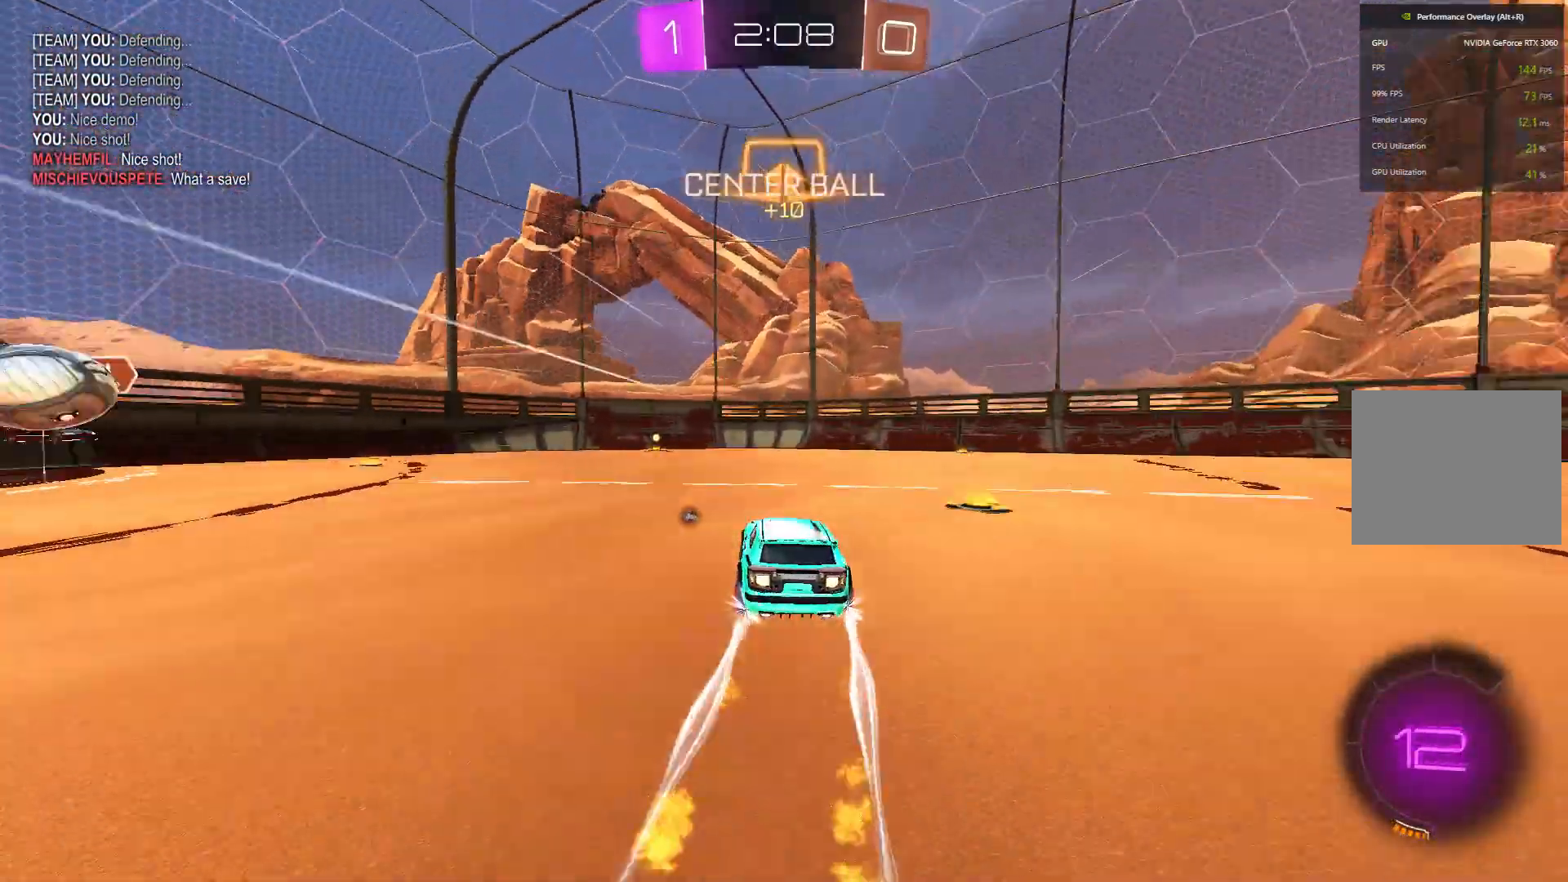
{"buttons": ["B", "R2"], "left_stick": "center", "events": [[133, "left_stick", "center"]]}
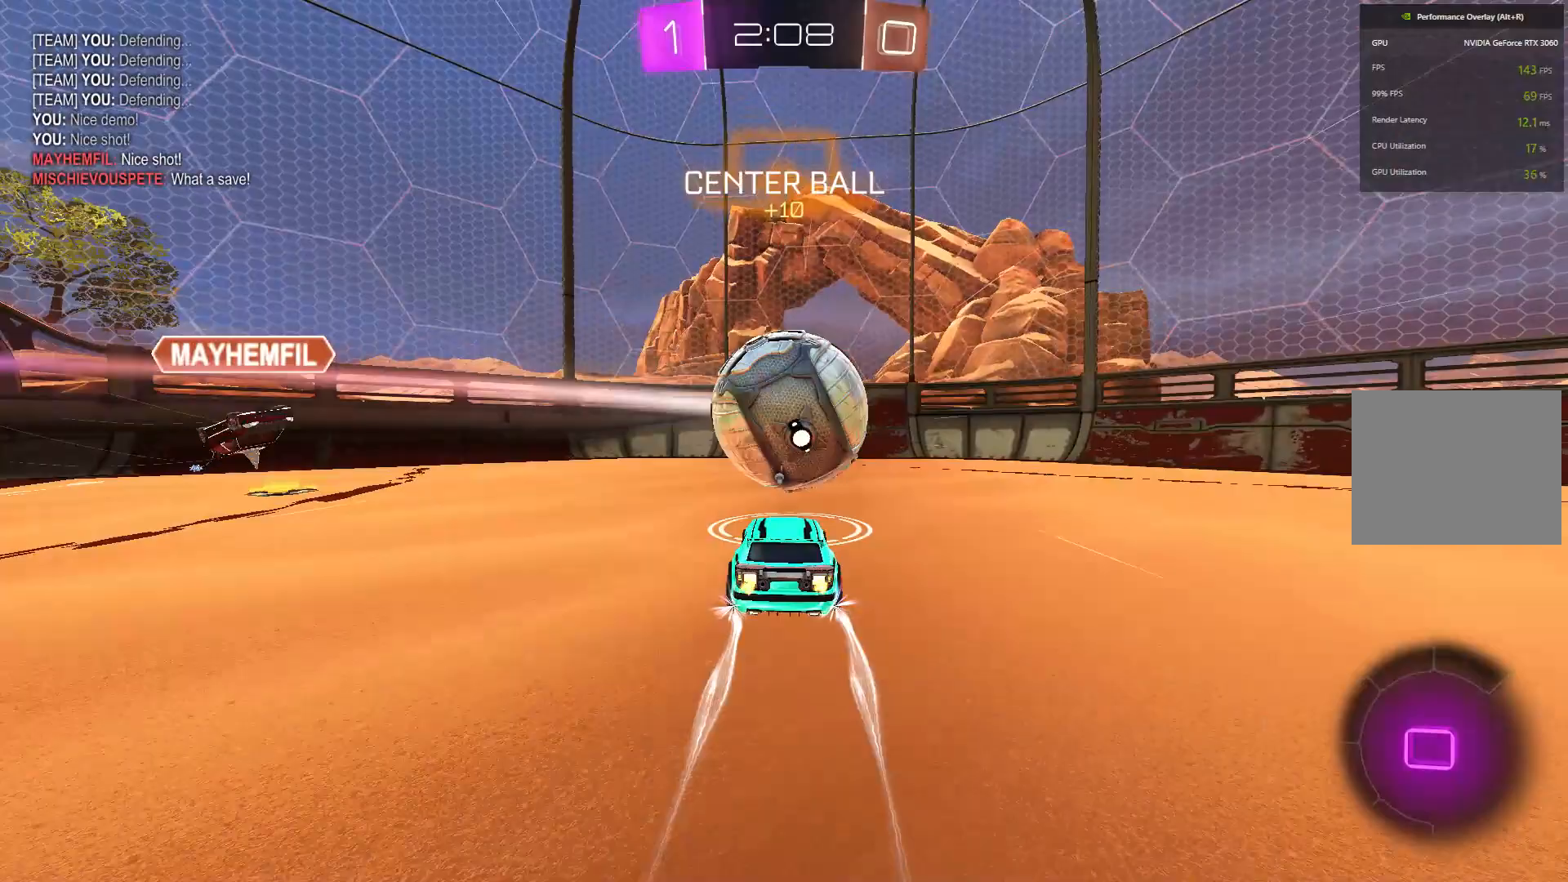
{"buttons": ["R2"], "left_stick": "right", "events": [[67, "B", "up"], [267, "left_stick", "right"], [300, "Y", "down"], [367, "Y", "up"]]}
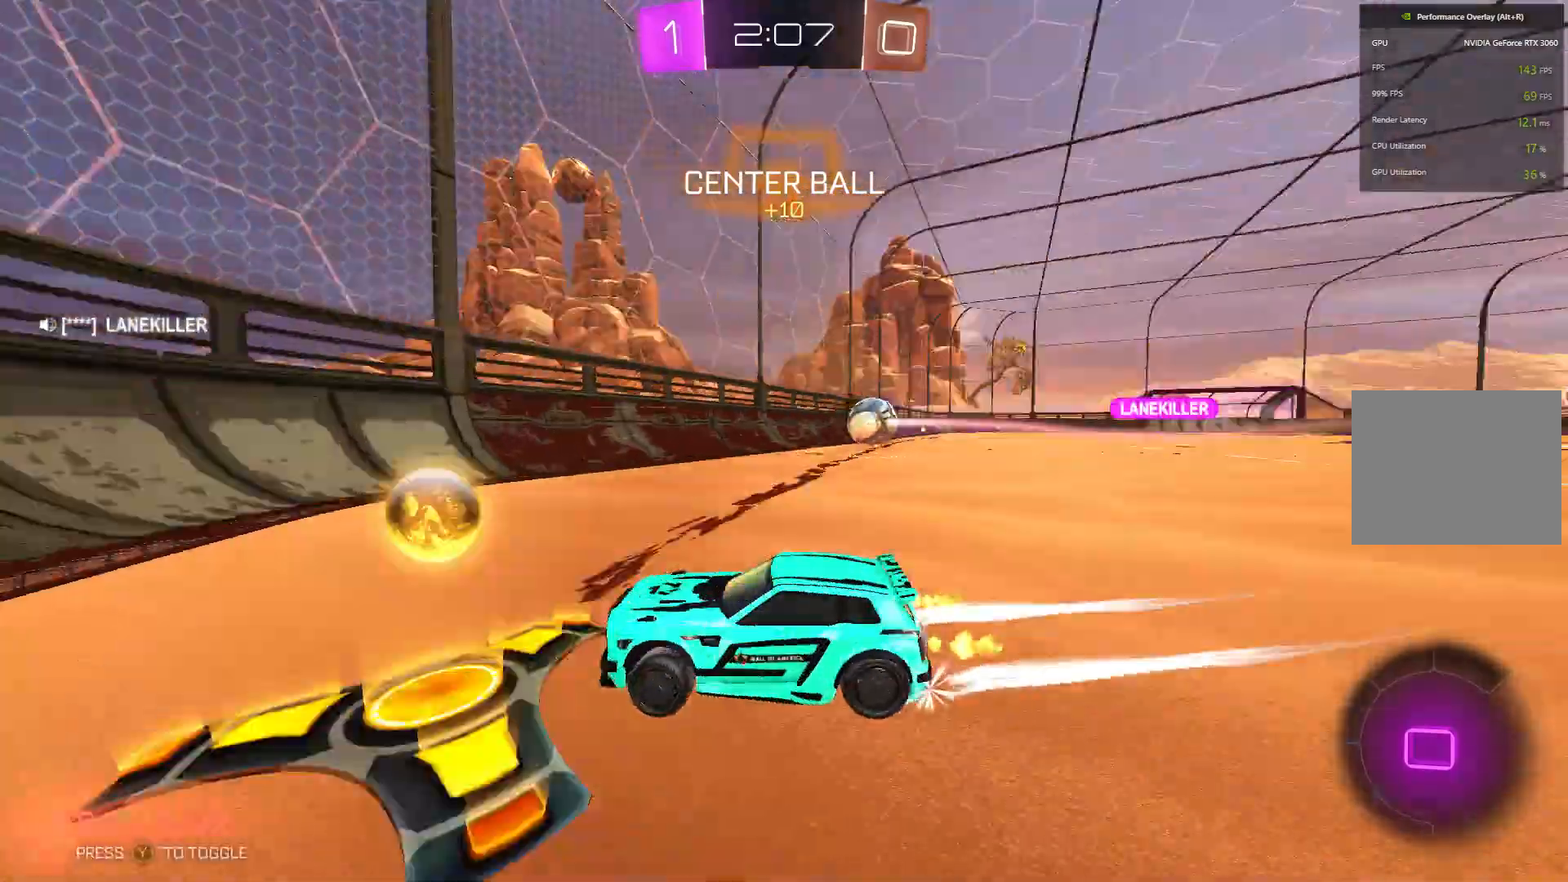
{"buttons": ["R2"], "left_stick": "right", "events": []}
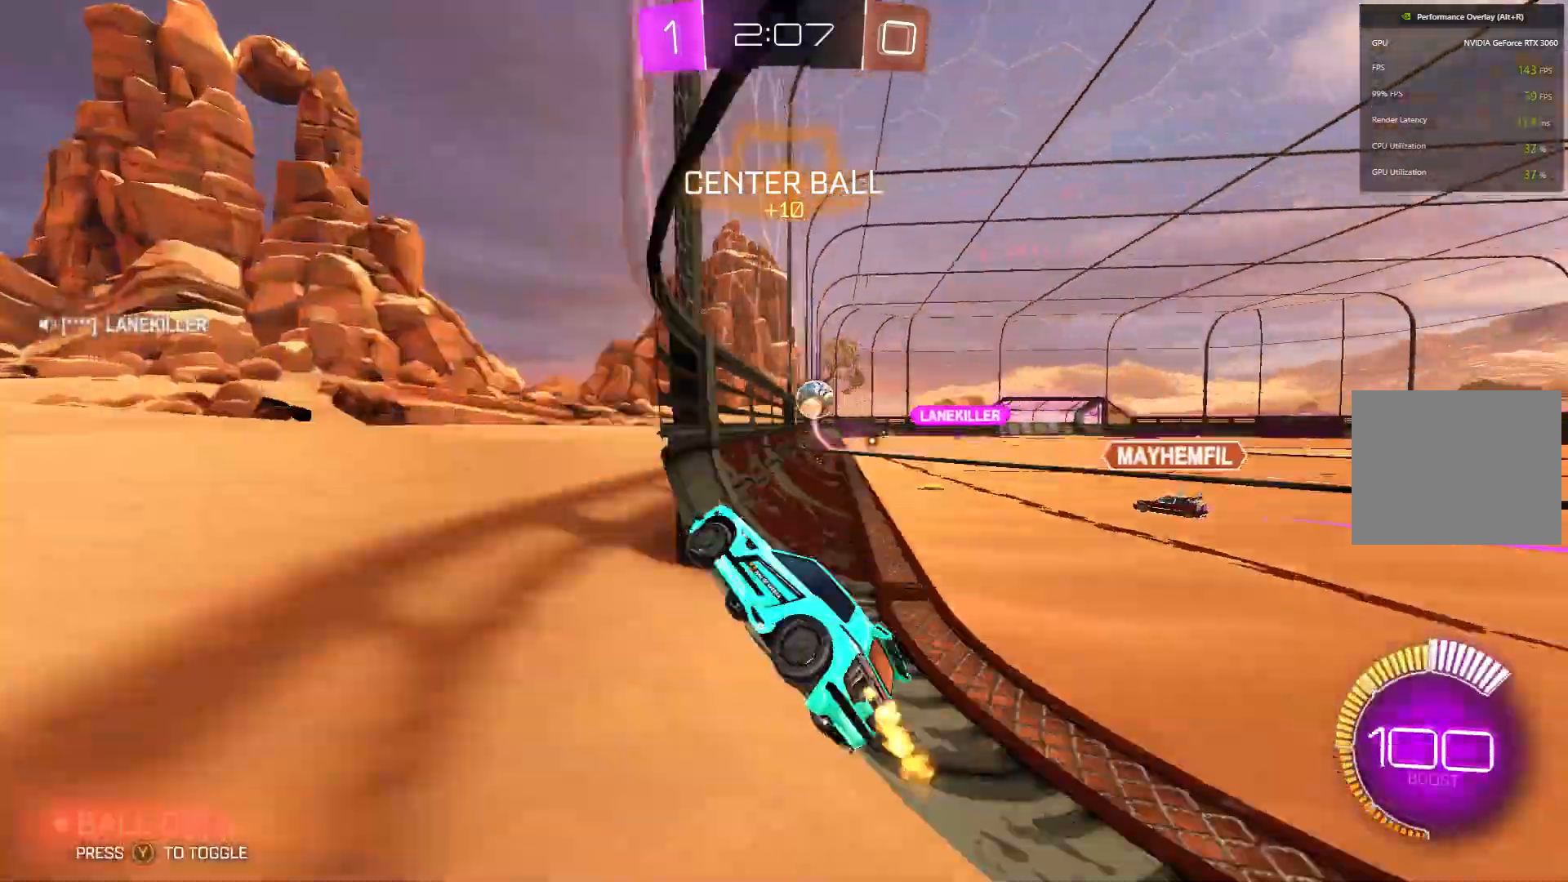
{"buttons": ["R2"], "left_stick": "left", "events": [[167, "B", "down"], [233, "left_stick", "center"], [333, "left_stick", "left"], [433, "B", "up"]]}
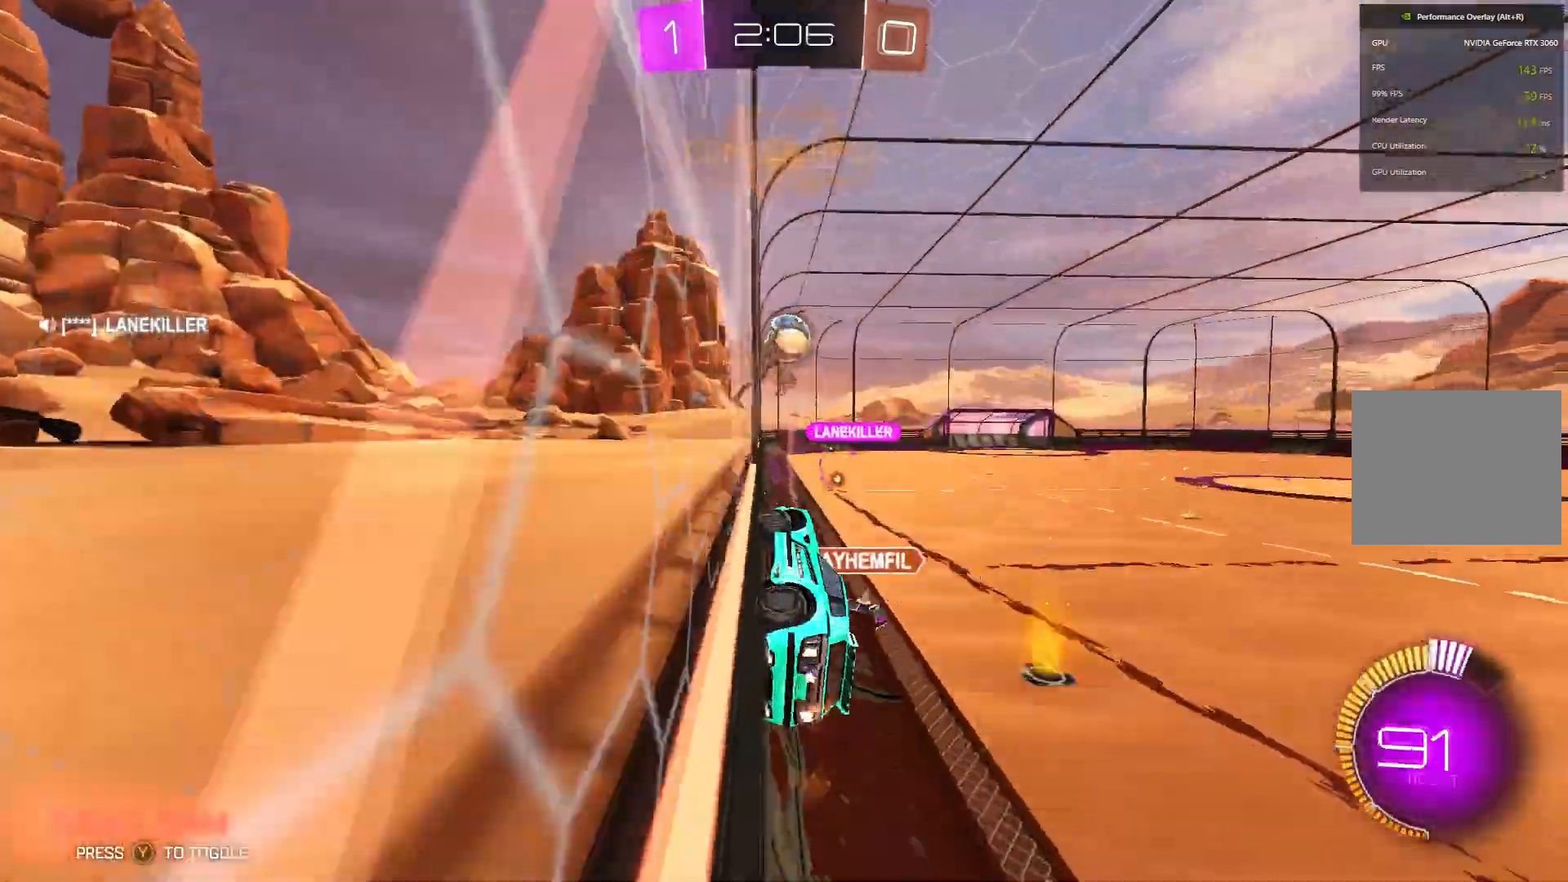
{"buttons": ["B", "R2"], "left_stick": "center", "events": [[67, "B", "down"], [100, "left_stick", "center"], [333, "left_stick", "right"], [500, "left_stick", "center"]]}
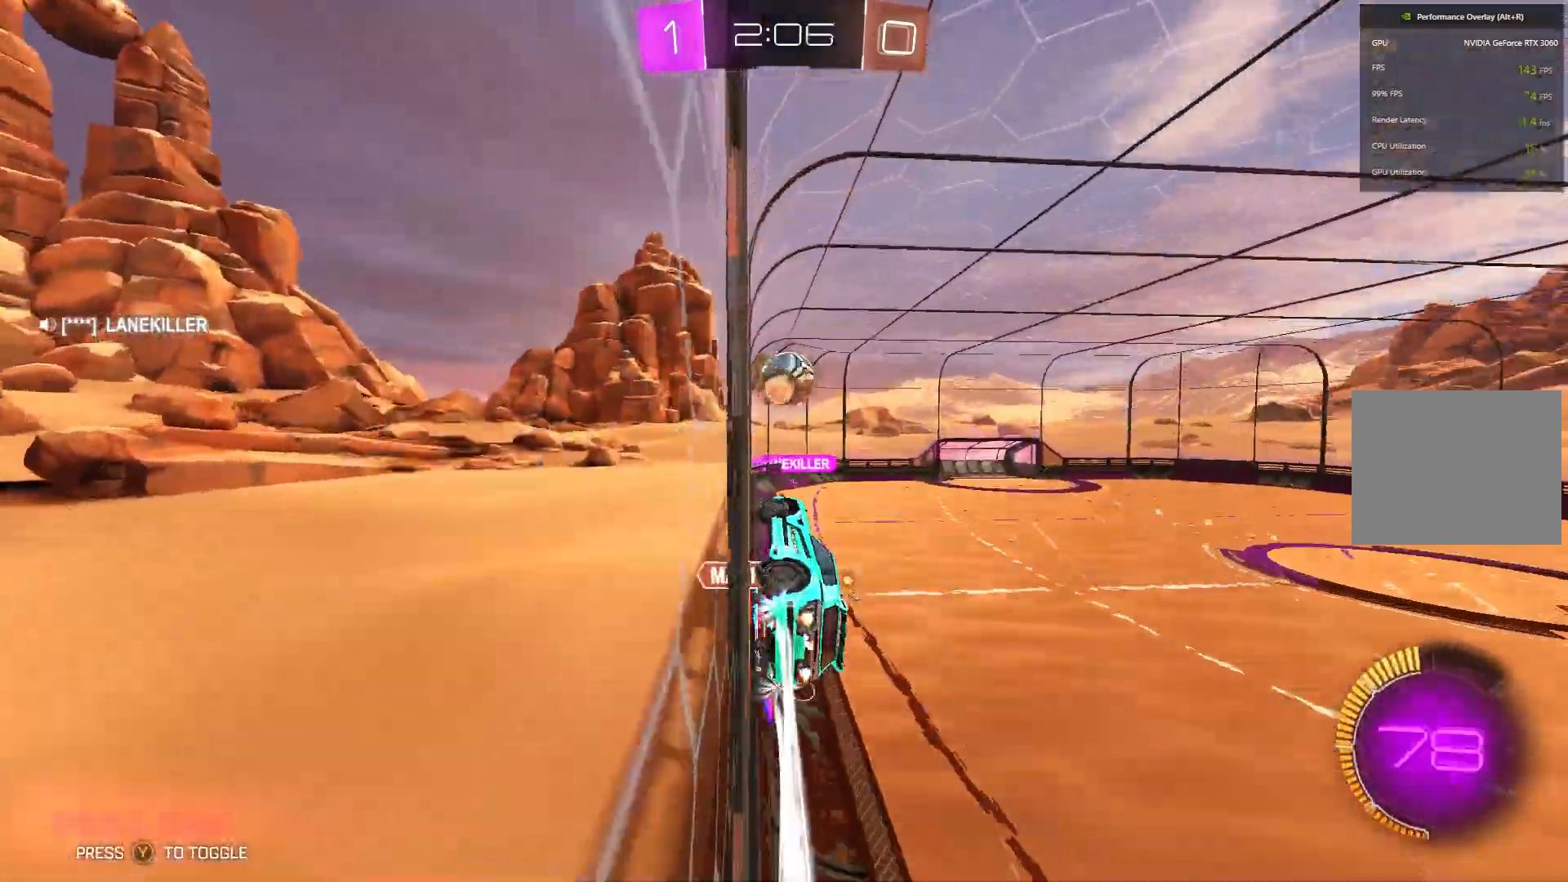
{"buttons": ["R2"], "left_stick": "center", "events": [[167, "B", "up"], [333, "left_stick", "right"], [433, "left_stick", "center"]]}
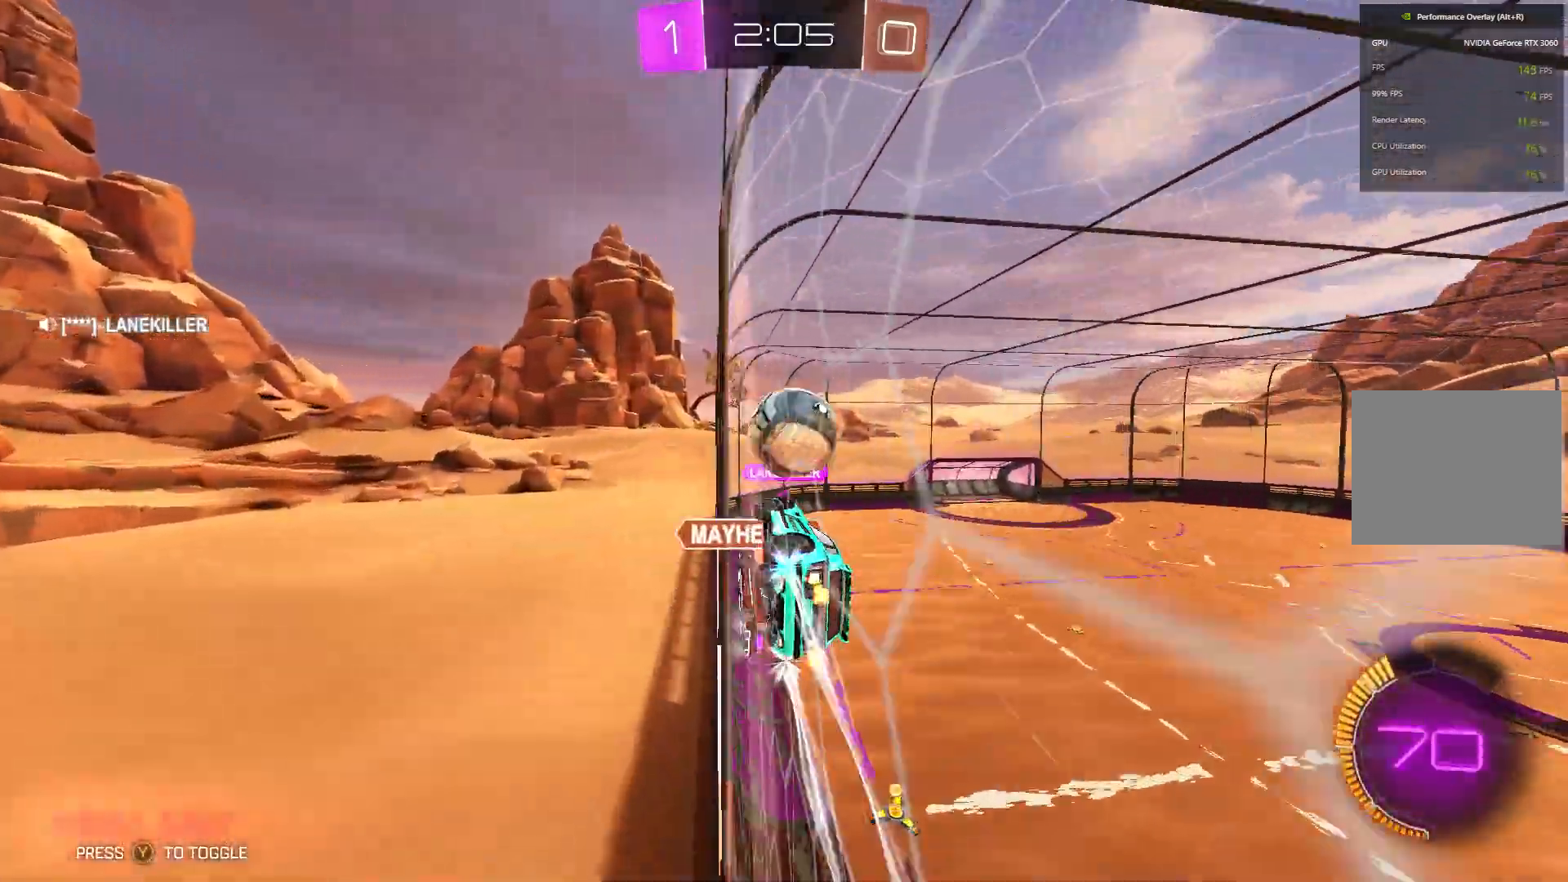
{"buttons": ["L2", "R2"], "left_stick": "up-left", "events": [[167, "A", "down"], [167, "left_stick", "down-left"], [200, "L2", "down"], [300, "left_stick", "center"], [333, "A", "up"], [333, "L2", "up"], [433, "left_stick", "left"], [467, "L2", "down"], [500, "left_stick", "up-left"]]}
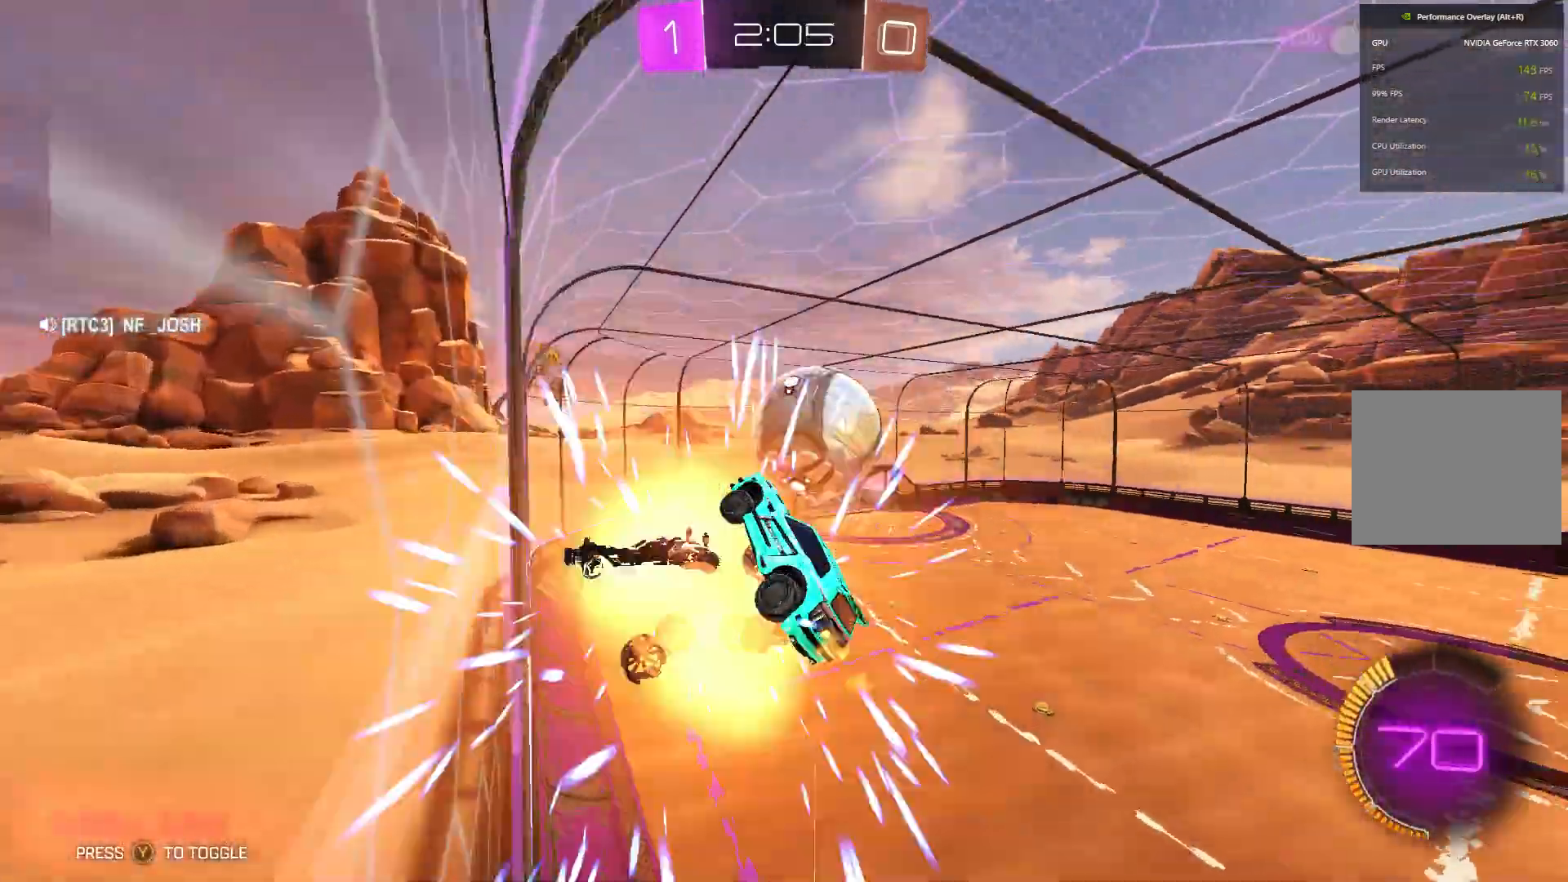
{"buttons": ["A", "B", "L2", "R2"], "left_stick": "right", "events": [[100, "L2", "up"], [100, "left_stick", "center"], [200, "left_stick", "down-right"], [333, "left_stick", "center"], [400, "left_stick", "right"], [467, "L2", "down"], [500, "A", "down"], [500, "B", "down"]]}
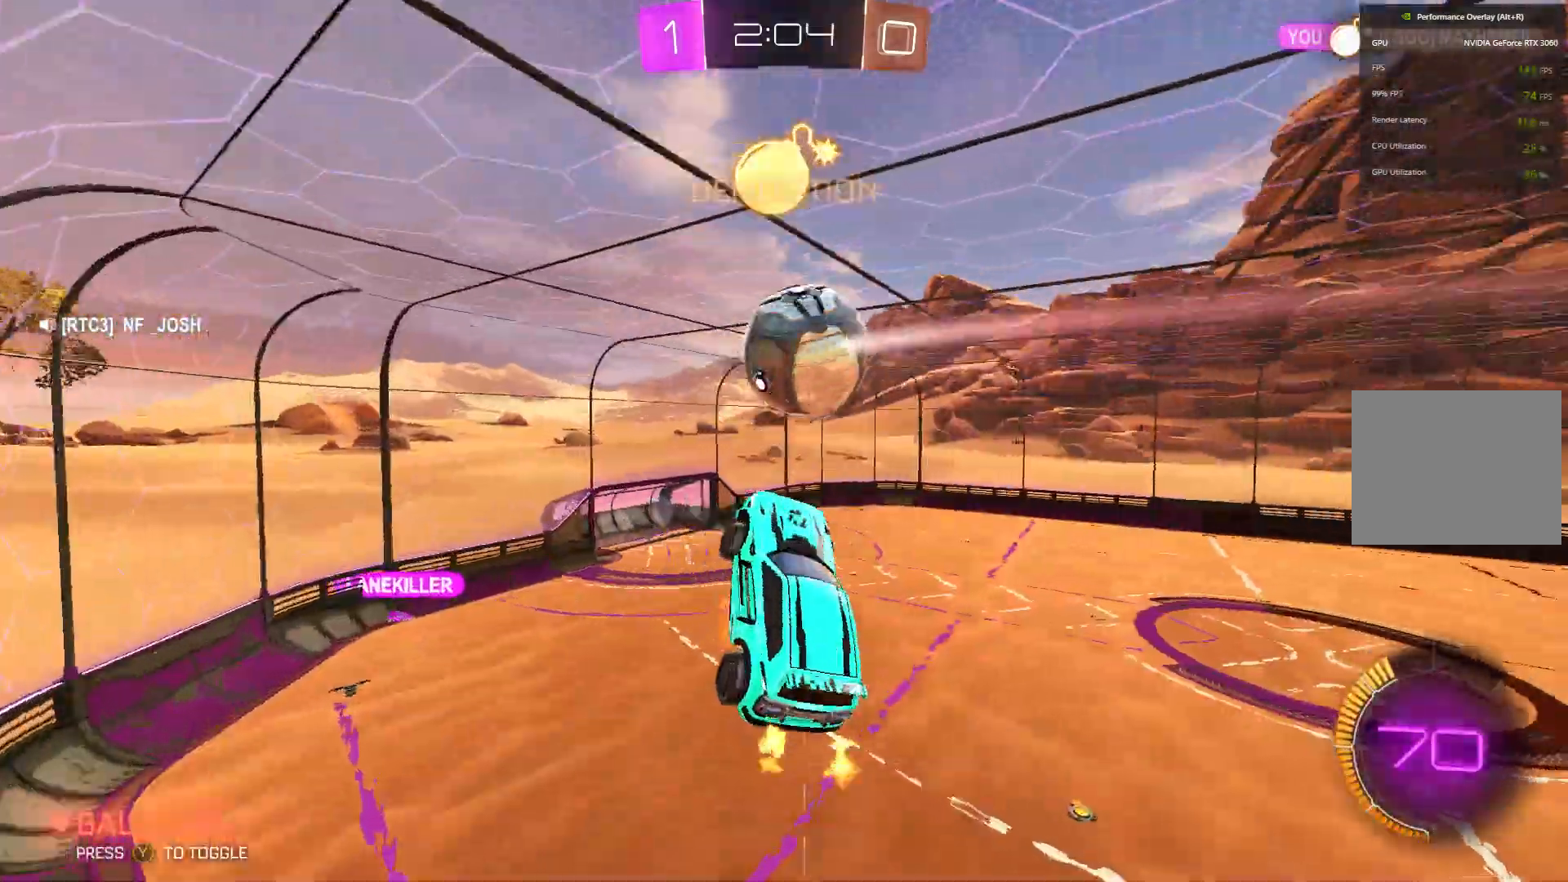
{"buttons": [], "left_stick": "down-left", "events": [[200, "A", "up"], [333, "B", "up"], [400, "R2", "up"], [467, "L2", "up"], [500, "left_stick", "down-left"]]}